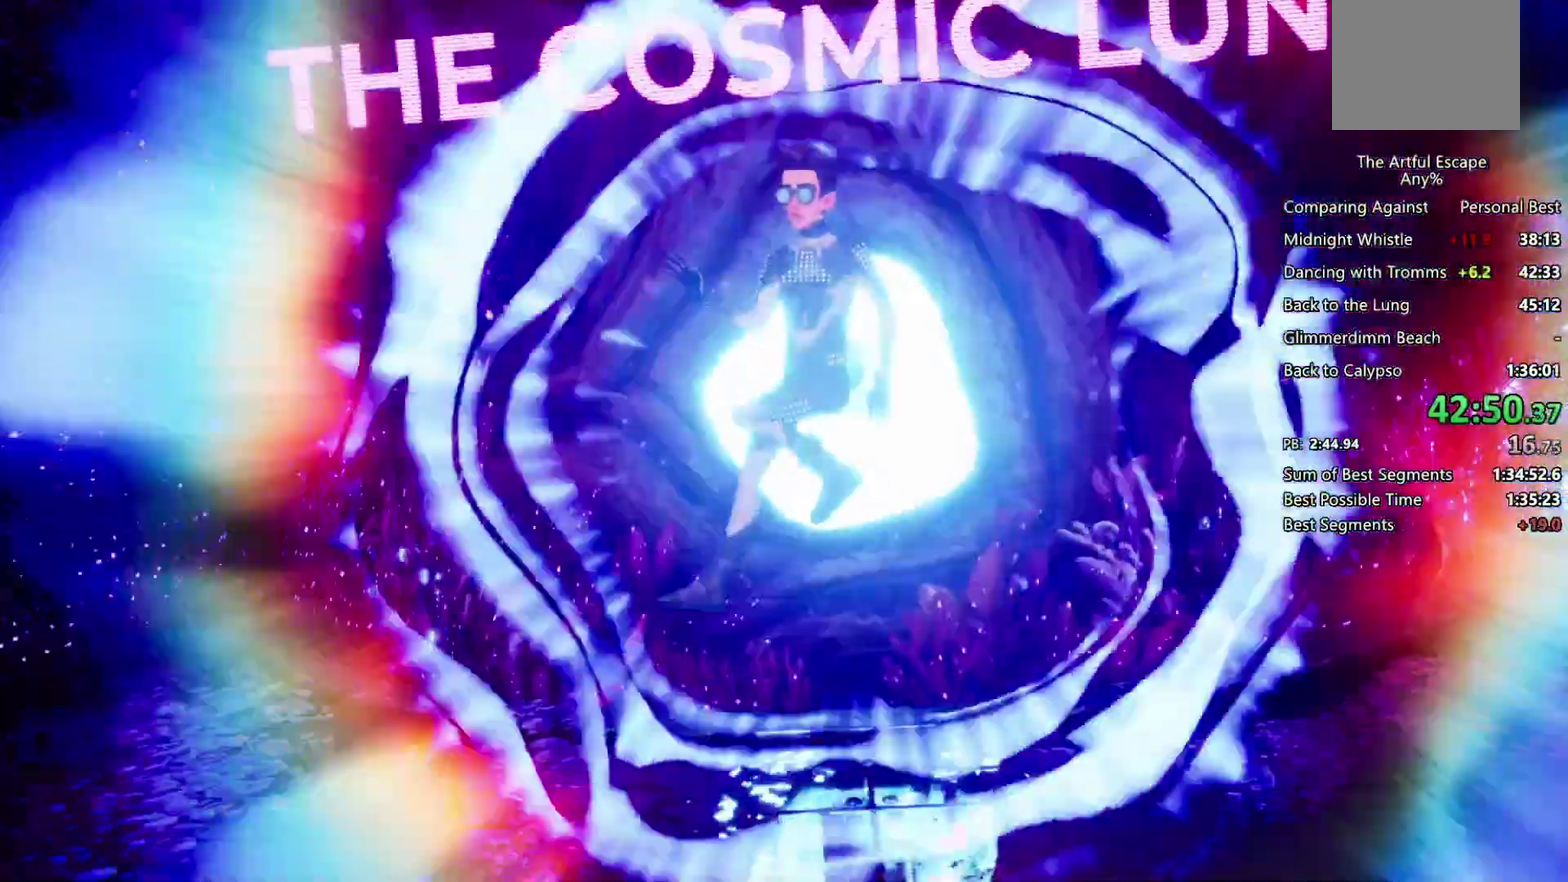
Gameplay with a controller (PlayStation layout); each line is a JSON object with the inputs held at the frame after it. "events" lists button and stick changes between this image and that frame as [ms after this image, input, new state], when the widget could be followed in between.
{"buttons": ["CROSS"], "left_stick": "left", "right_stick": "center", "events": [[33, "CIRCLE", "down"], [33, "CROSS", "up"], [100, "CIRCLE", "up"], [100, "CROSS", "down"], [200, "CIRCLE", "down"], [200, "CROSS", "up"], [267, "CIRCLE", "up"], [267, "CROSS", "down"], [400, "CIRCLE", "down"], [400, "CROSS", "up"], [467, "CIRCLE", "up"], [467, "CROSS", "down"]]}
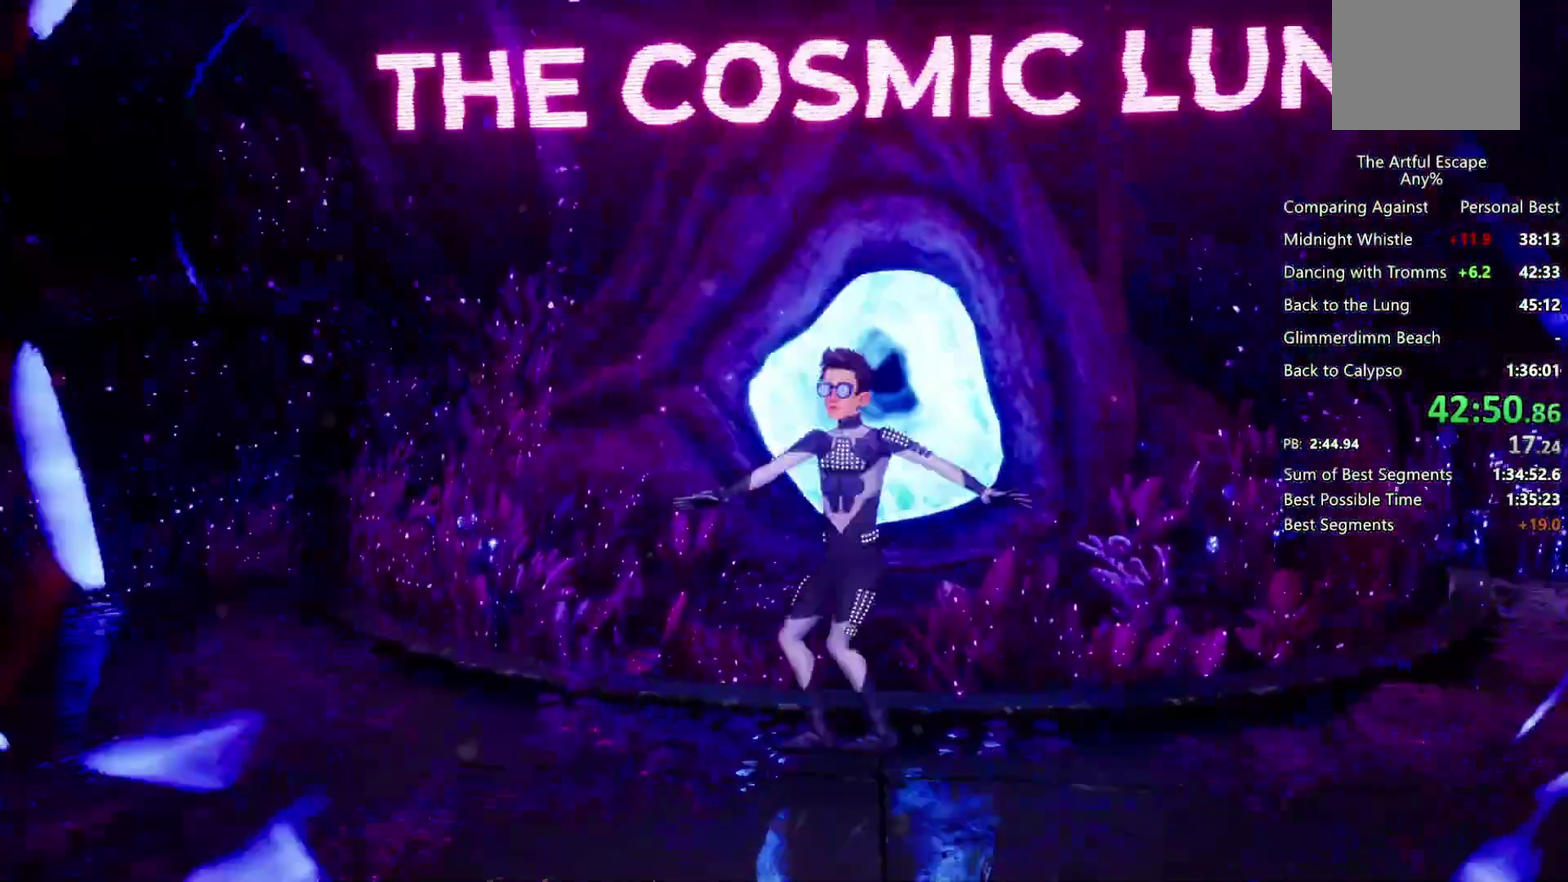
{"buttons": ["CROSS"], "left_stick": "left", "right_stick": "center", "events": [[33, "CIRCLE", "down"], [33, "CROSS", "up"], [167, "CIRCLE", "up"], [167, "CROSS", "down"], [233, "CIRCLE", "down"], [233, "CROSS", "up"], [300, "CIRCLE", "up"], [300, "CROSS", "down"], [400, "CIRCLE", "down"], [400, "CROSS", "up"], [500, "CIRCLE", "up"], [500, "CROSS", "down"]]}
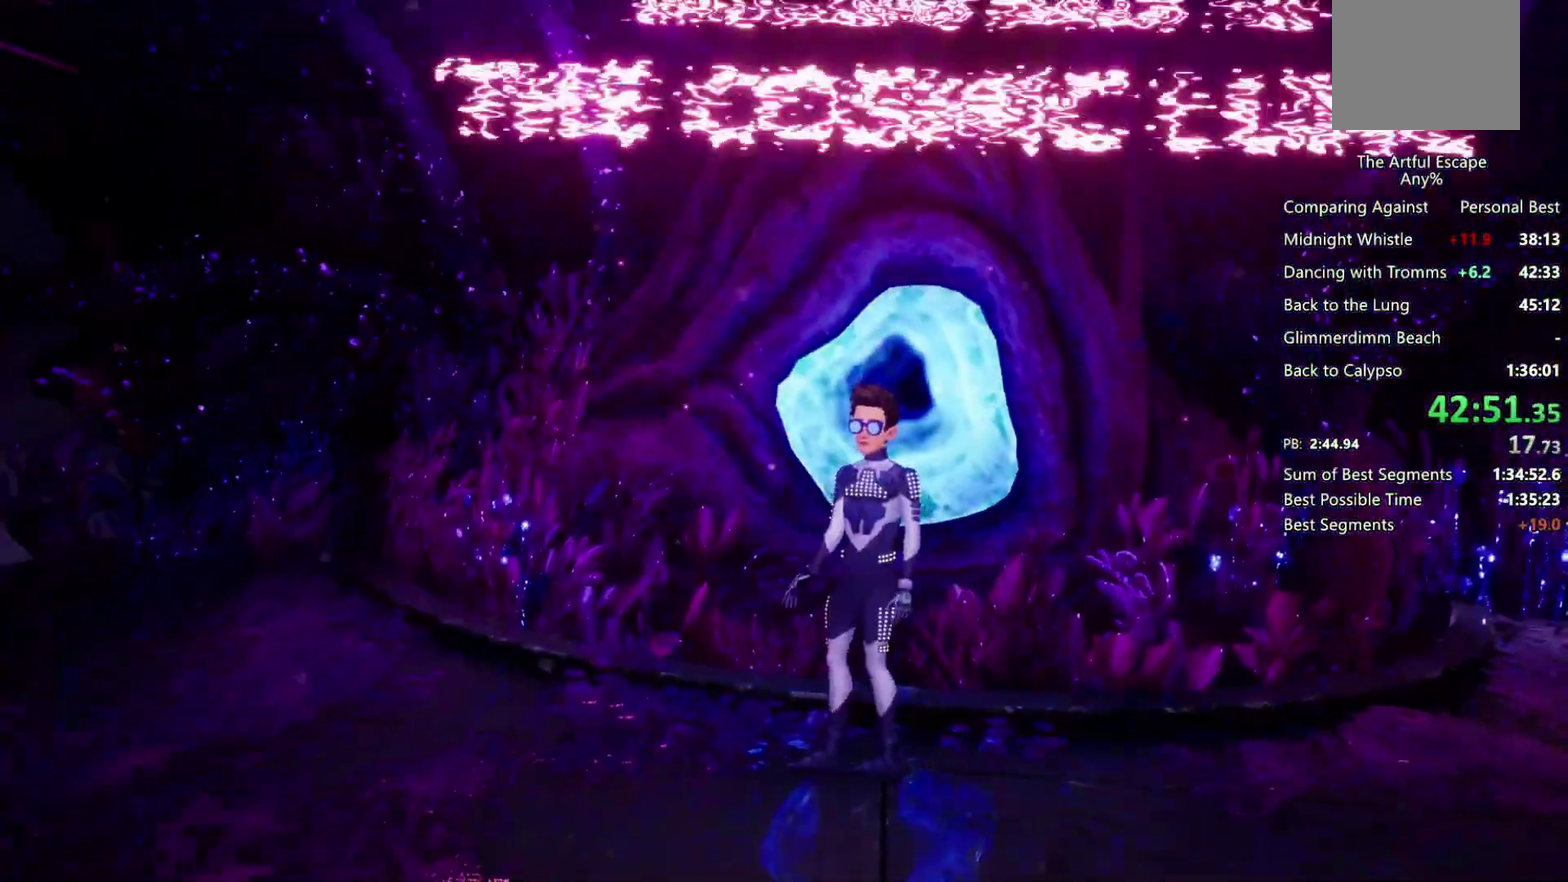
{"buttons": ["CIRCLE"], "left_stick": "left", "right_stick": "center", "events": [[100, "CIRCLE", "down"], [100, "CROSS", "up"], [167, "CIRCLE", "up"], [167, "CROSS", "down"], [467, "CIRCLE", "down"], [467, "CROSS", "up"]]}
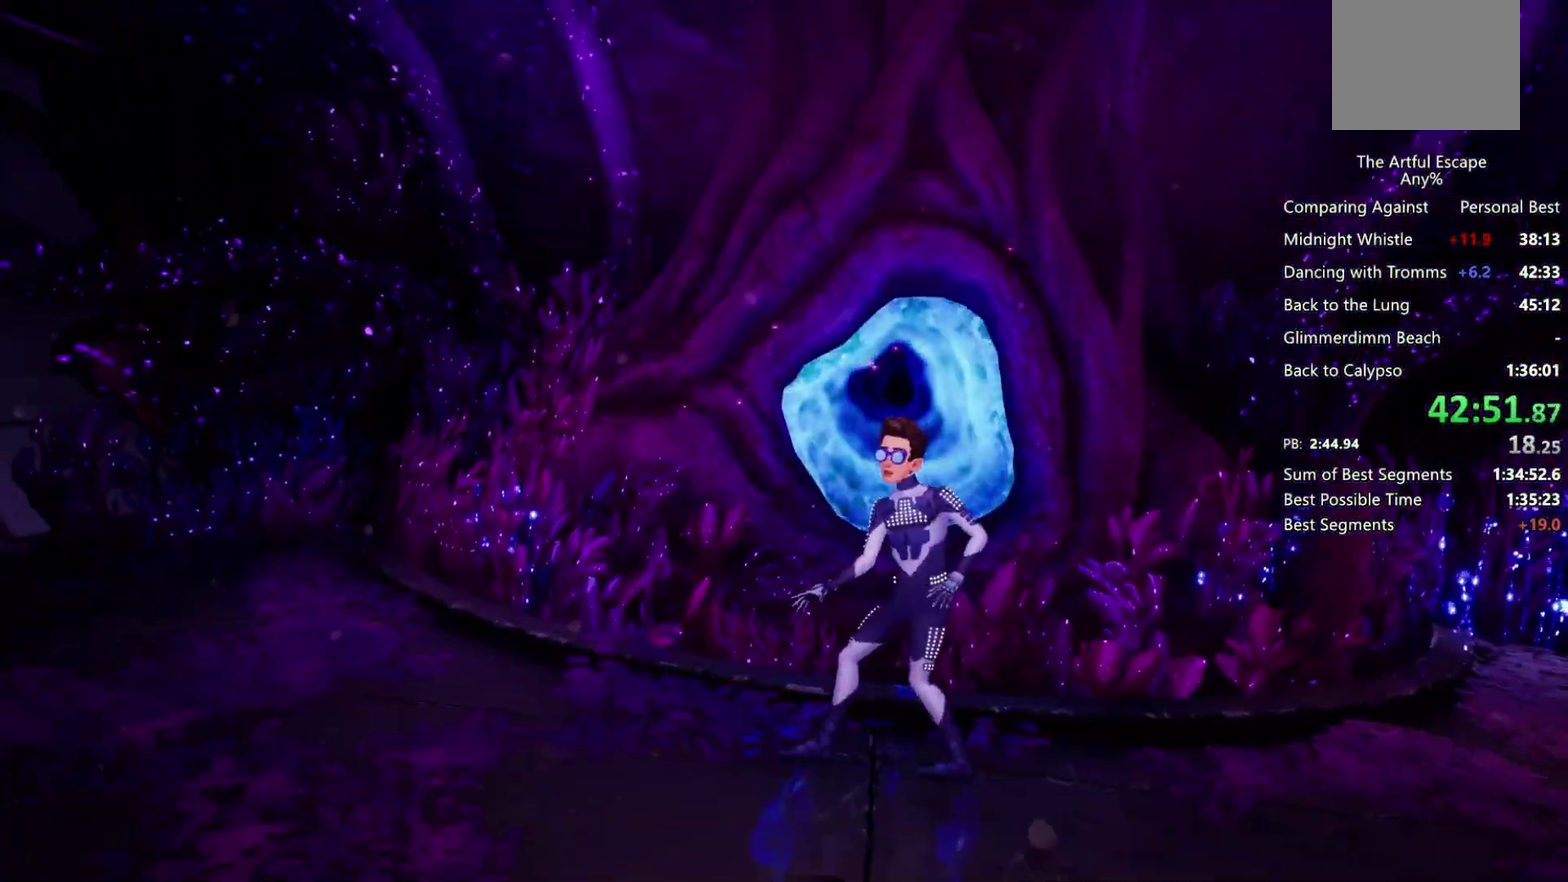
{"buttons": ["CIRCLE"], "left_stick": "left", "right_stick": "center", "events": [[33, "CIRCLE", "up"], [33, "CROSS", "down"], [100, "CIRCLE", "down"], [100, "CROSS", "up"], [200, "CIRCLE", "up"], [200, "CROSS", "down"], [267, "CIRCLE", "down"], [267, "CROSS", "up"], [367, "CROSS", "down"], [400, "CIRCLE", "up"], [467, "CIRCLE", "down"], [467, "CROSS", "up"]]}
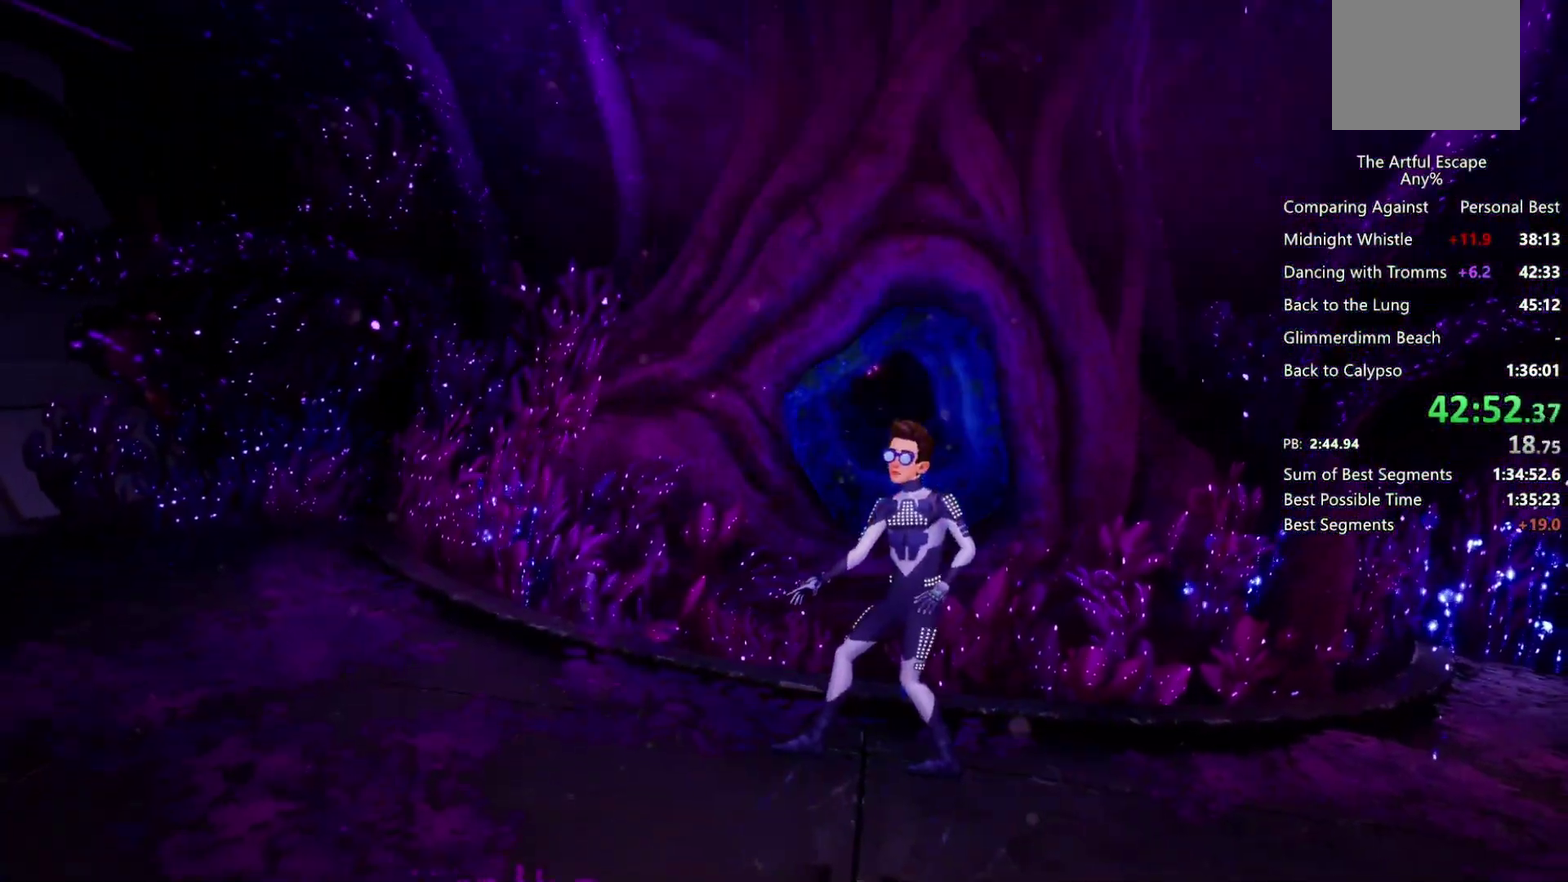
{"buttons": ["CIRCLE"], "left_stick": "left", "right_stick": "center", "events": [[67, "CIRCLE", "up"], [67, "CROSS", "down"], [133, "CIRCLE", "down"], [167, "CROSS", "up"], [233, "CROSS", "down"], [267, "CIRCLE", "up"], [333, "CIRCLE", "down"], [333, "CROSS", "up"], [400, "CROSS", "down"], [433, "CIRCLE", "up"], [500, "CIRCLE", "down"], [500, "CROSS", "up"]]}
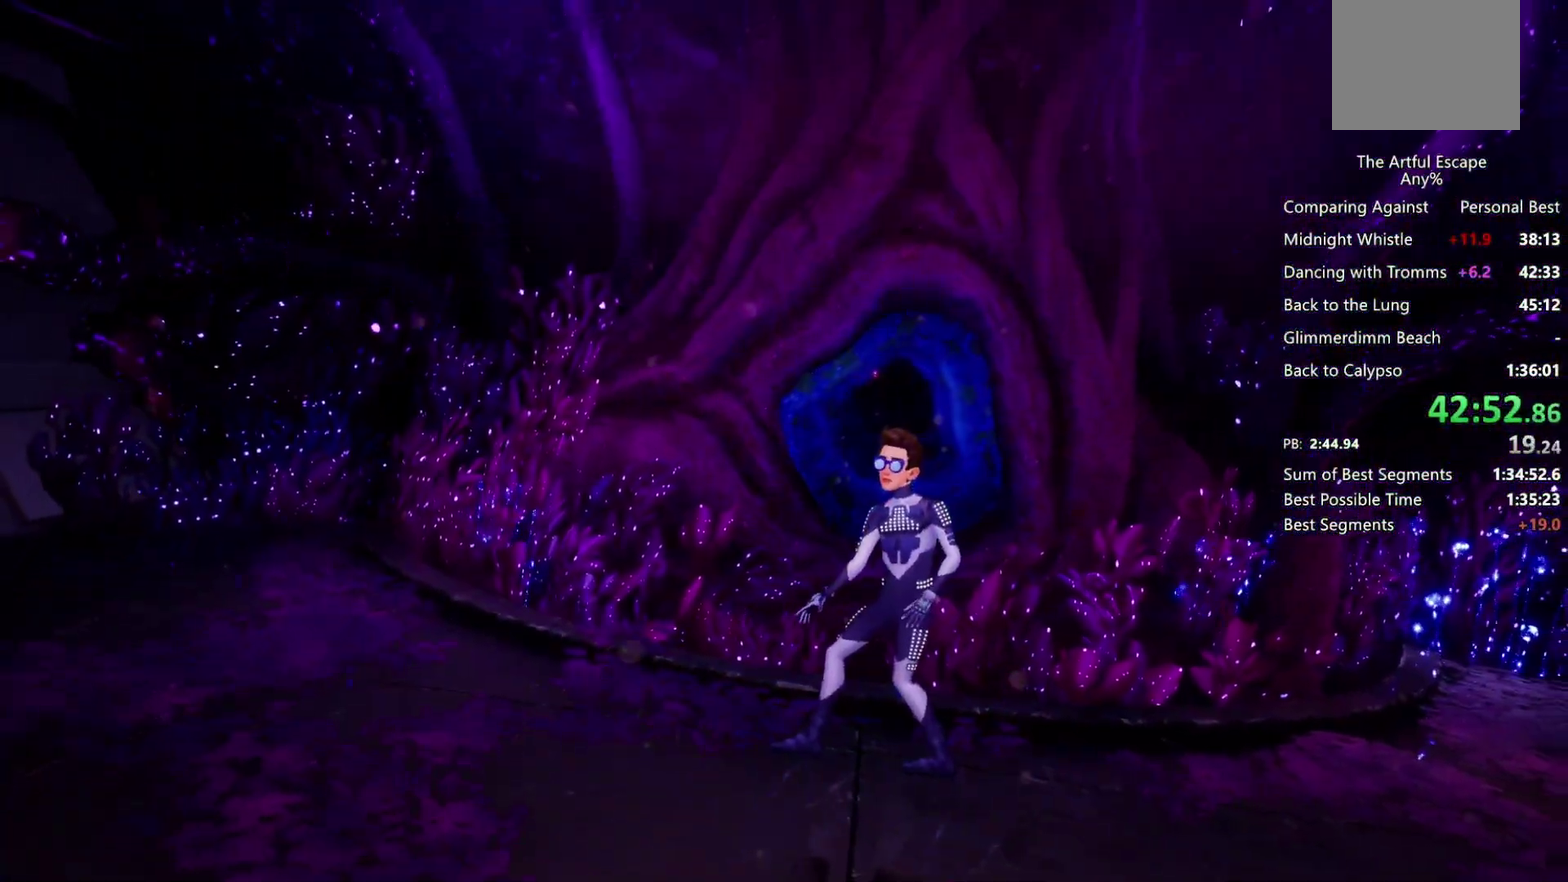
{"buttons": ["CROSS"], "left_stick": "left", "right_stick": "center", "events": [[133, "CIRCLE", "up"], [133, "CROSS", "down"], [233, "CIRCLE", "down"], [233, "CROSS", "up"], [300, "CIRCLE", "up"], [300, "CROSS", "down"], [367, "CIRCLE", "down"], [367, "CROSS", "up"], [467, "CIRCLE", "up"], [467, "CROSS", "down"]]}
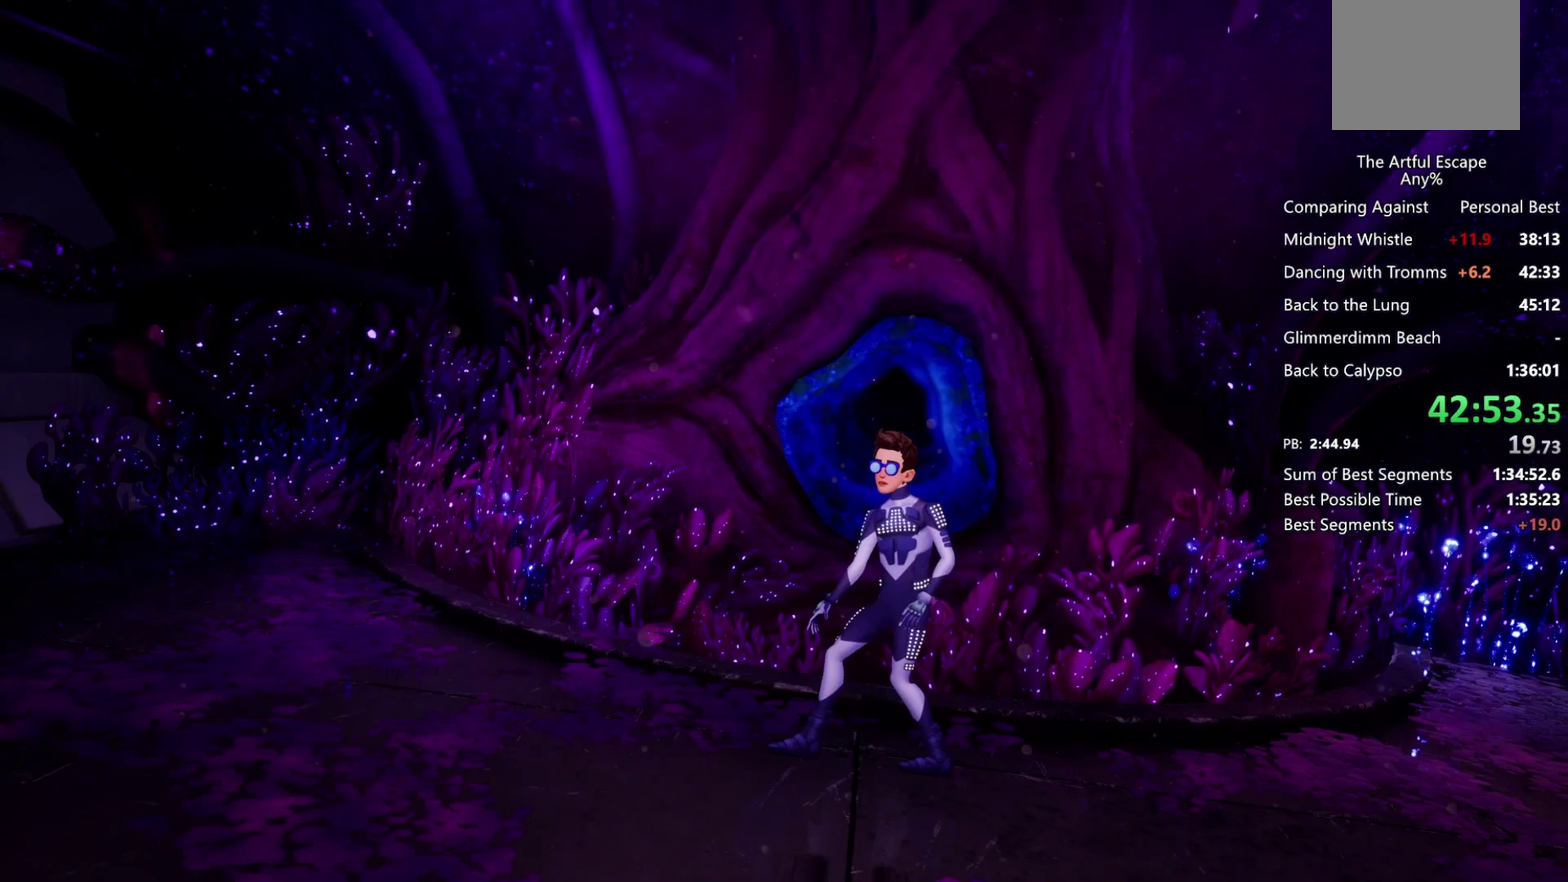
{"buttons": ["CROSS"], "left_stick": "left", "right_stick": "center", "events": [[67, "CIRCLE", "down"], [67, "CROSS", "up"], [133, "CIRCLE", "up"], [133, "CROSS", "down"], [233, "CIRCLE", "down"], [233, "CROSS", "up"], [333, "CIRCLE", "up"], [333, "CROSS", "down"], [400, "CIRCLE", "down"], [400, "CROSS", "up"], [500, "CIRCLE", "up"], [500, "CROSS", "down"]]}
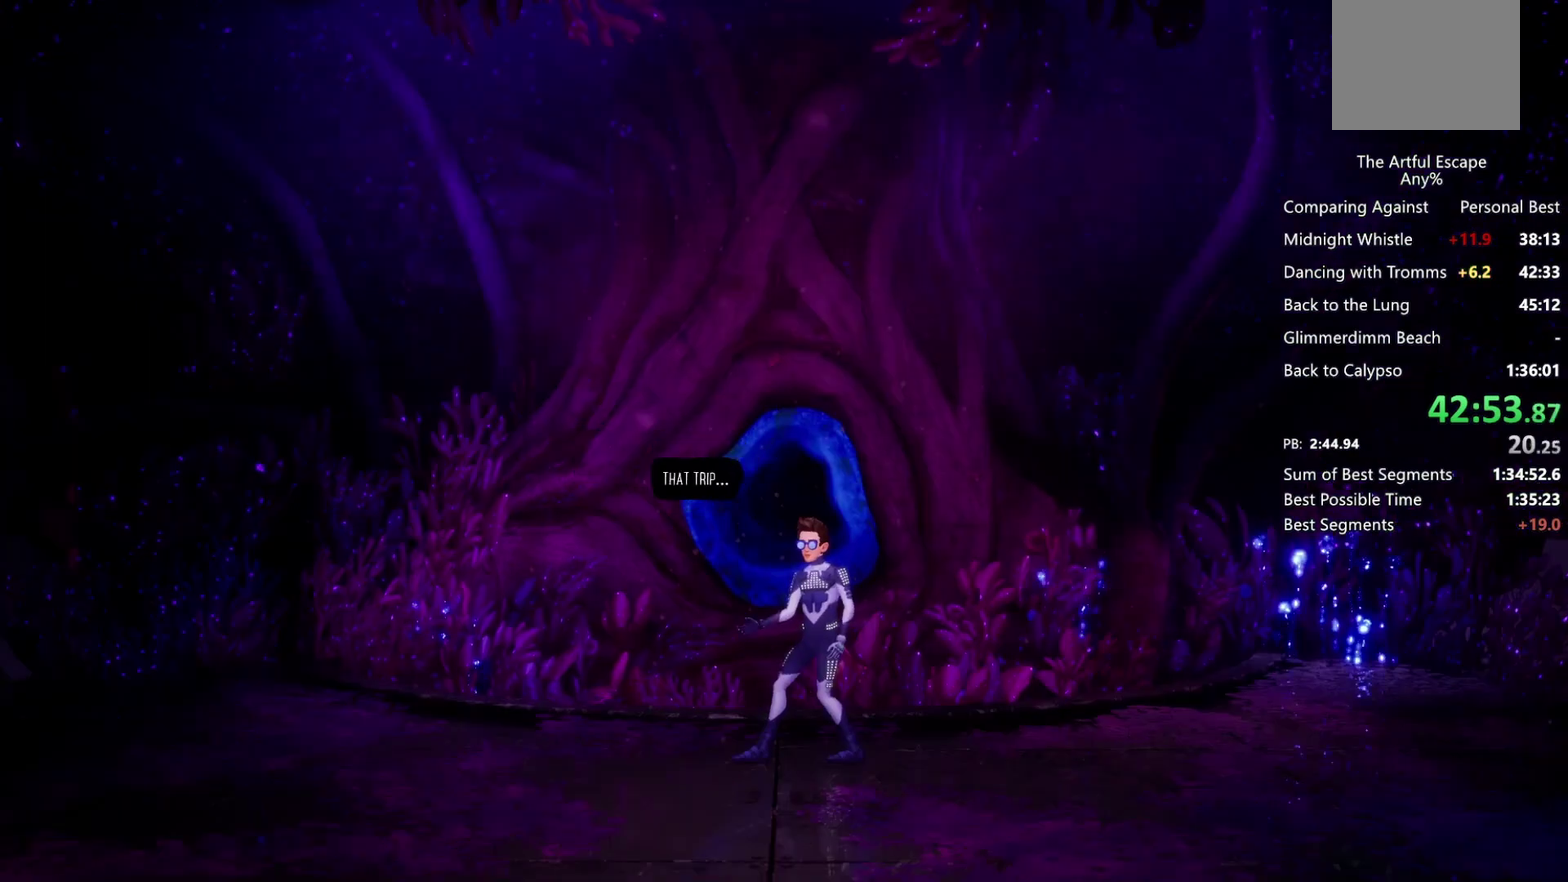
{"buttons": ["CIRCLE"], "left_stick": "left", "right_stick": "center", "events": [[133, "CIRCLE", "down"], [133, "CROSS", "up"], [200, "CIRCLE", "up"], [200, "CROSS", "down"], [267, "CIRCLE", "down"], [267, "CROSS", "up"], [367, "CIRCLE", "up"], [367, "CROSS", "down"], [467, "CIRCLE", "down"], [467, "CROSS", "up"]]}
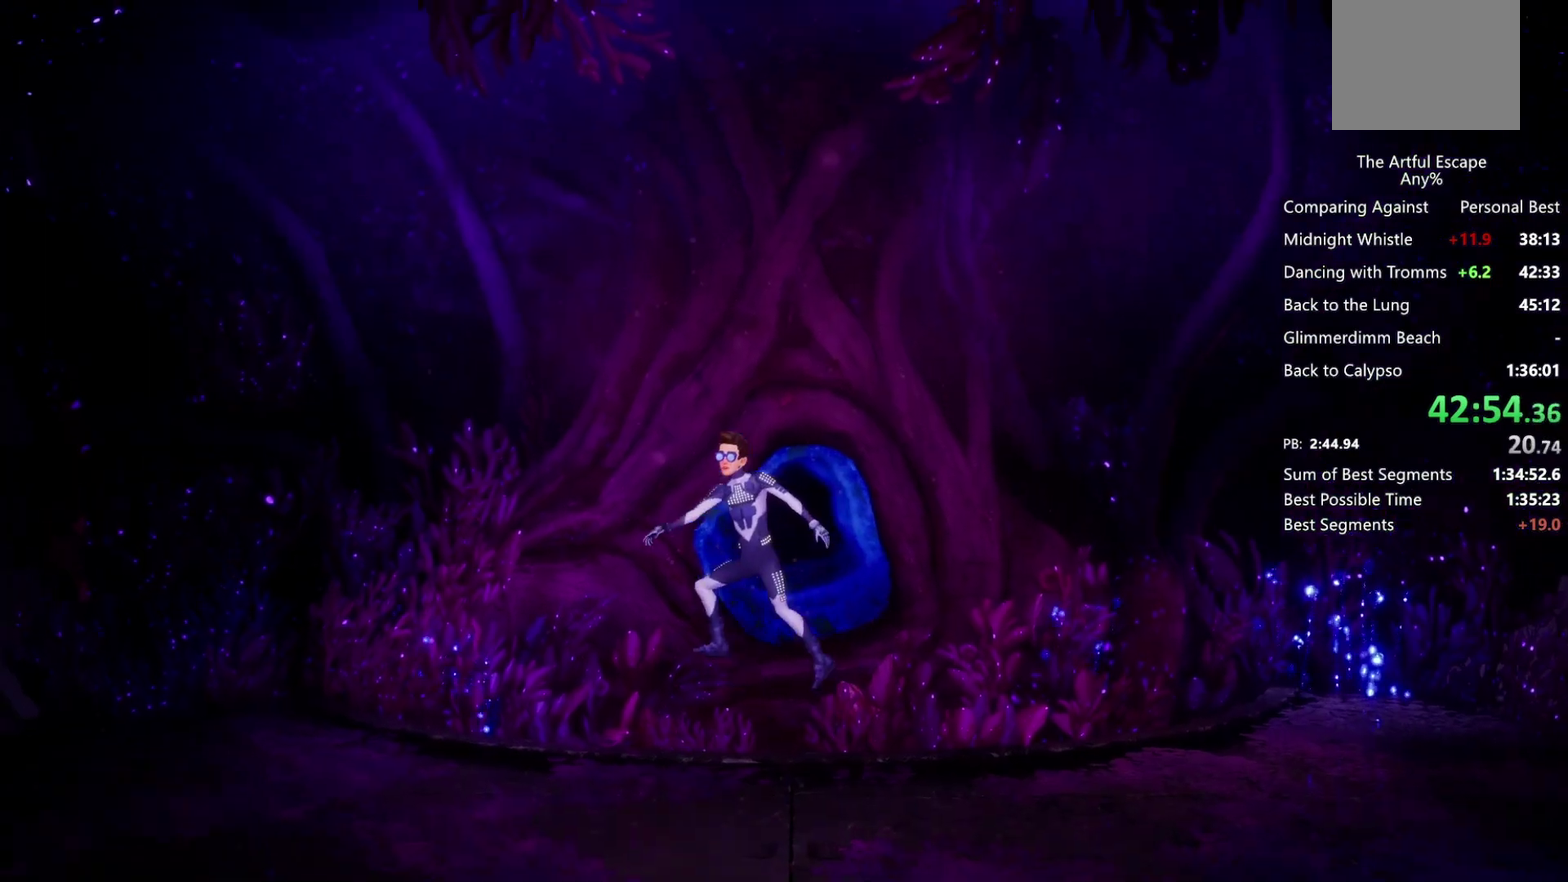
{"buttons": ["CROSS"], "left_stick": "left", "right_stick": "center", "events": [[33, "CIRCLE", "up"], [33, "CROSS", "down"], [433, "CROSS", "up"], [500, "CROSS", "down"]]}
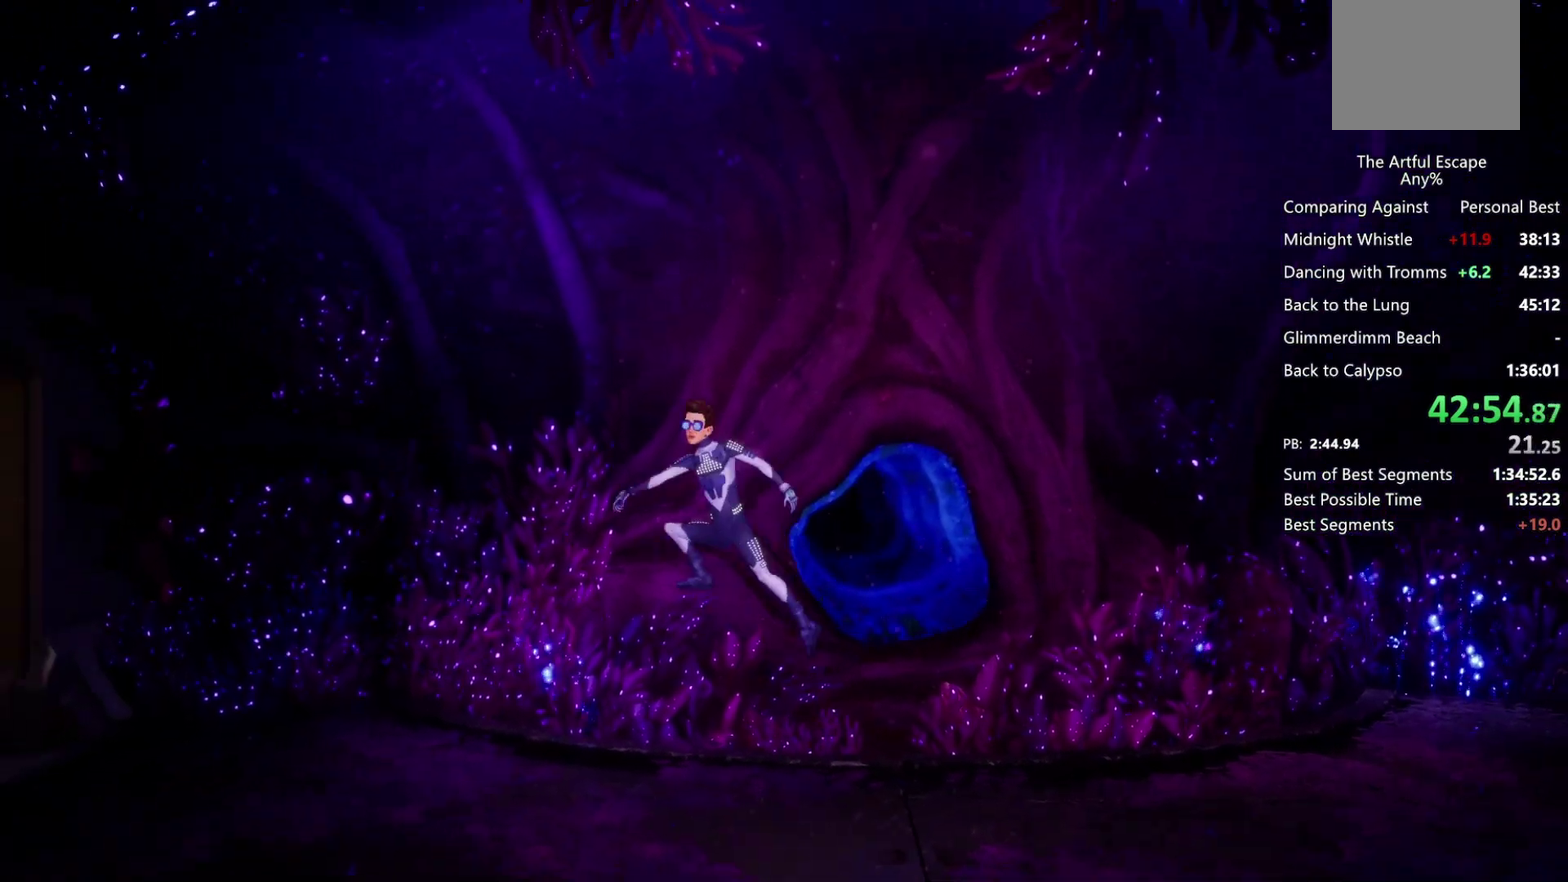
{"buttons": [], "left_stick": "left", "right_stick": "center", "events": [[300, "CROSS", "up"]]}
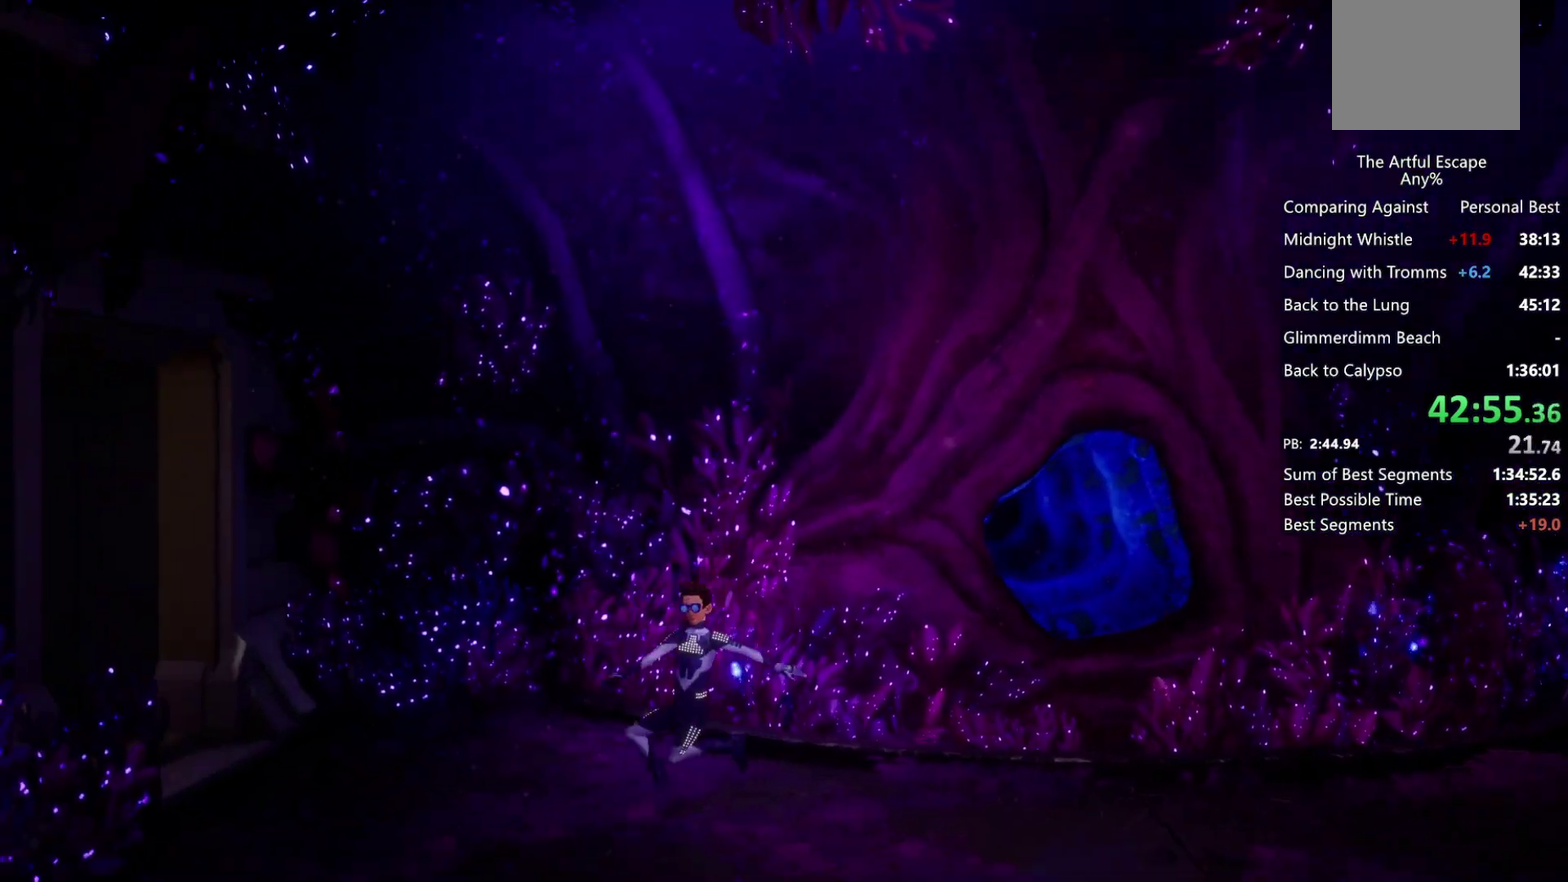
{"buttons": ["CROSS"], "left_stick": "left", "right_stick": "center", "events": [[67, "CROSS", "down"]]}
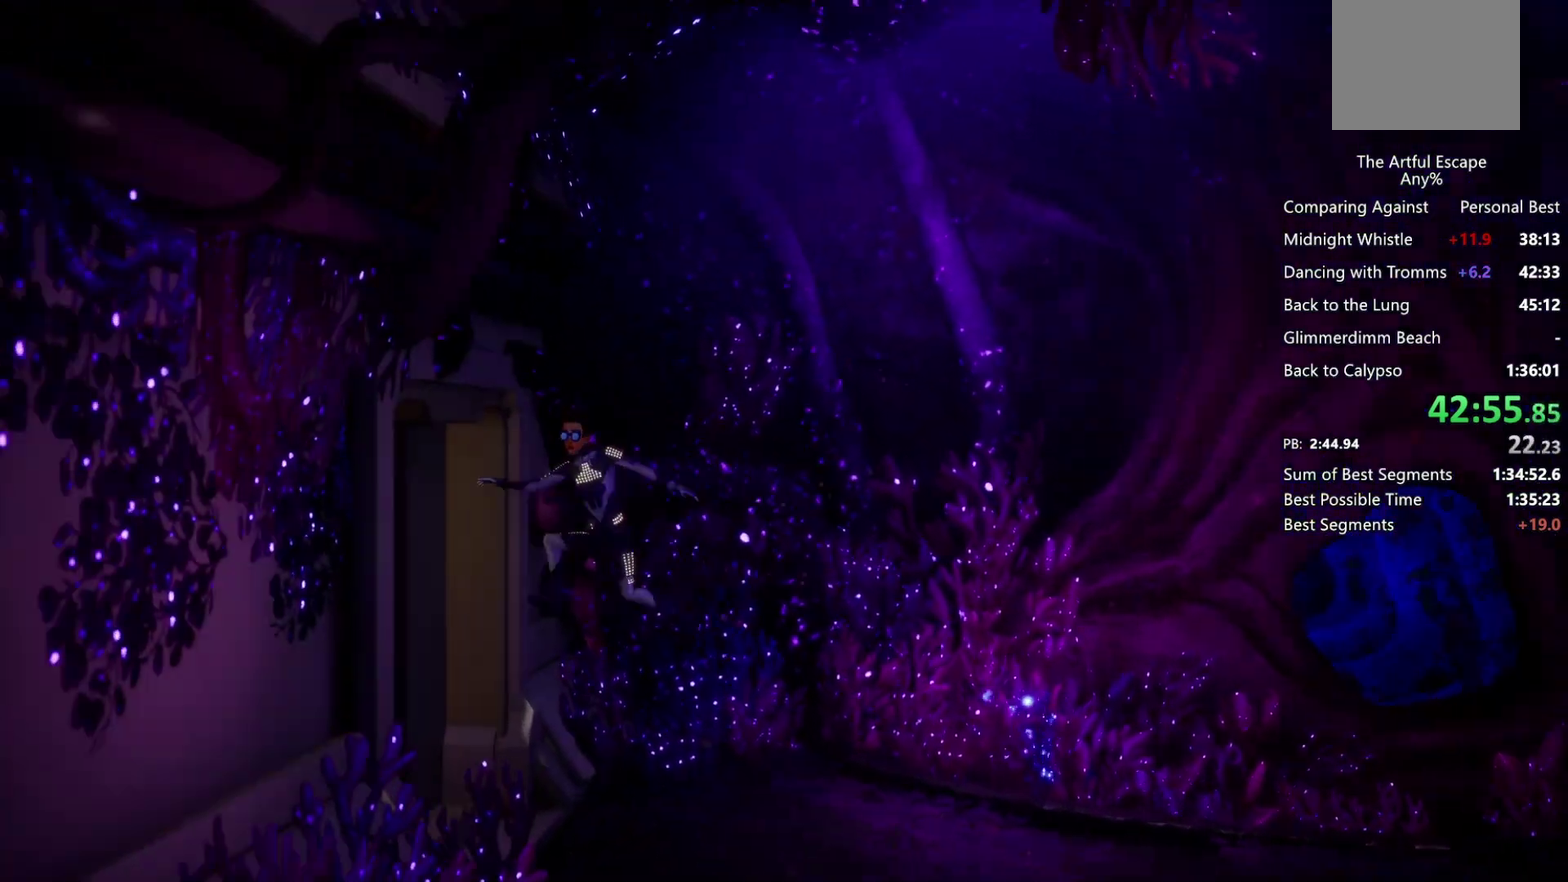
{"buttons": ["CROSS"], "left_stick": "left", "right_stick": "center", "events": [[133, "CROSS", "up"], [433, "CROSS", "down"]]}
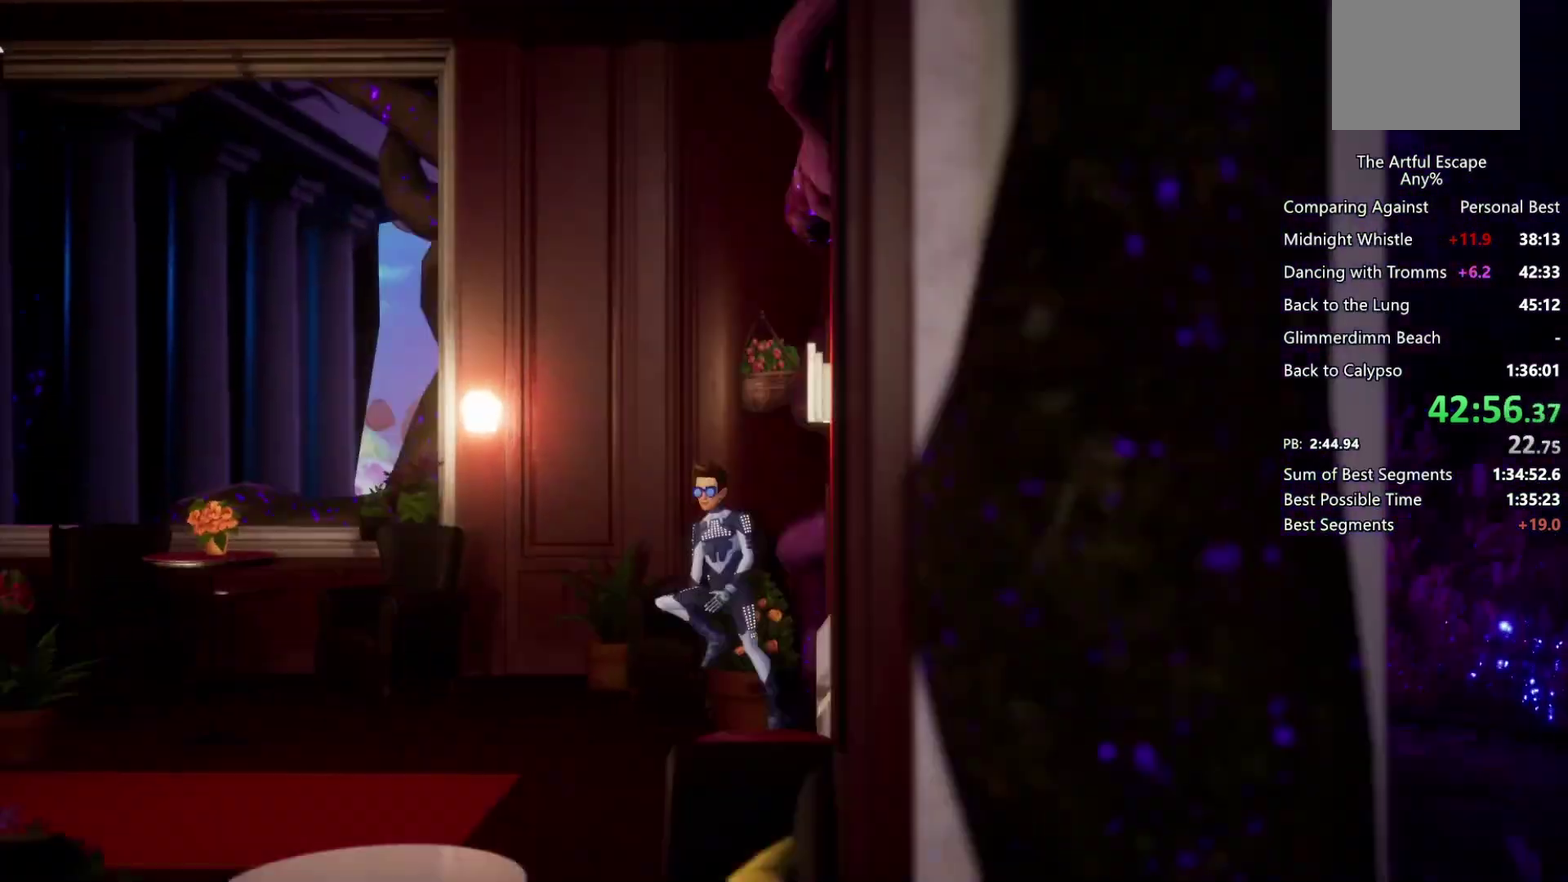
{"buttons": ["CROSS"], "left_stick": "left", "right_stick": "center", "events": []}
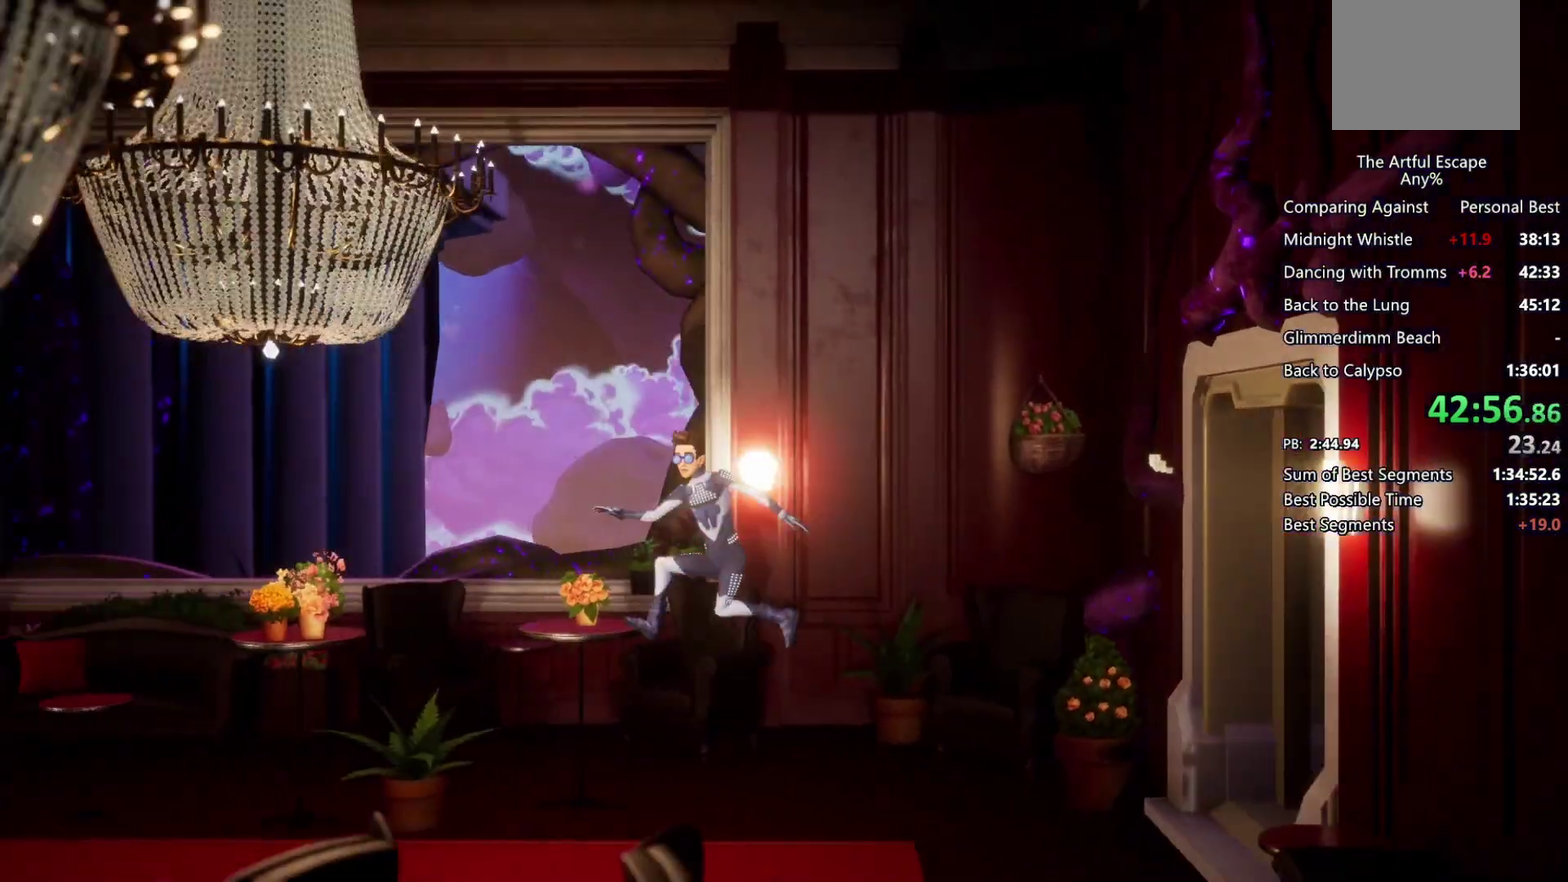
{"buttons": ["CROSS"], "left_stick": "left", "right_stick": "center", "events": [[133, "CROSS", "up"], [367, "CROSS", "down"]]}
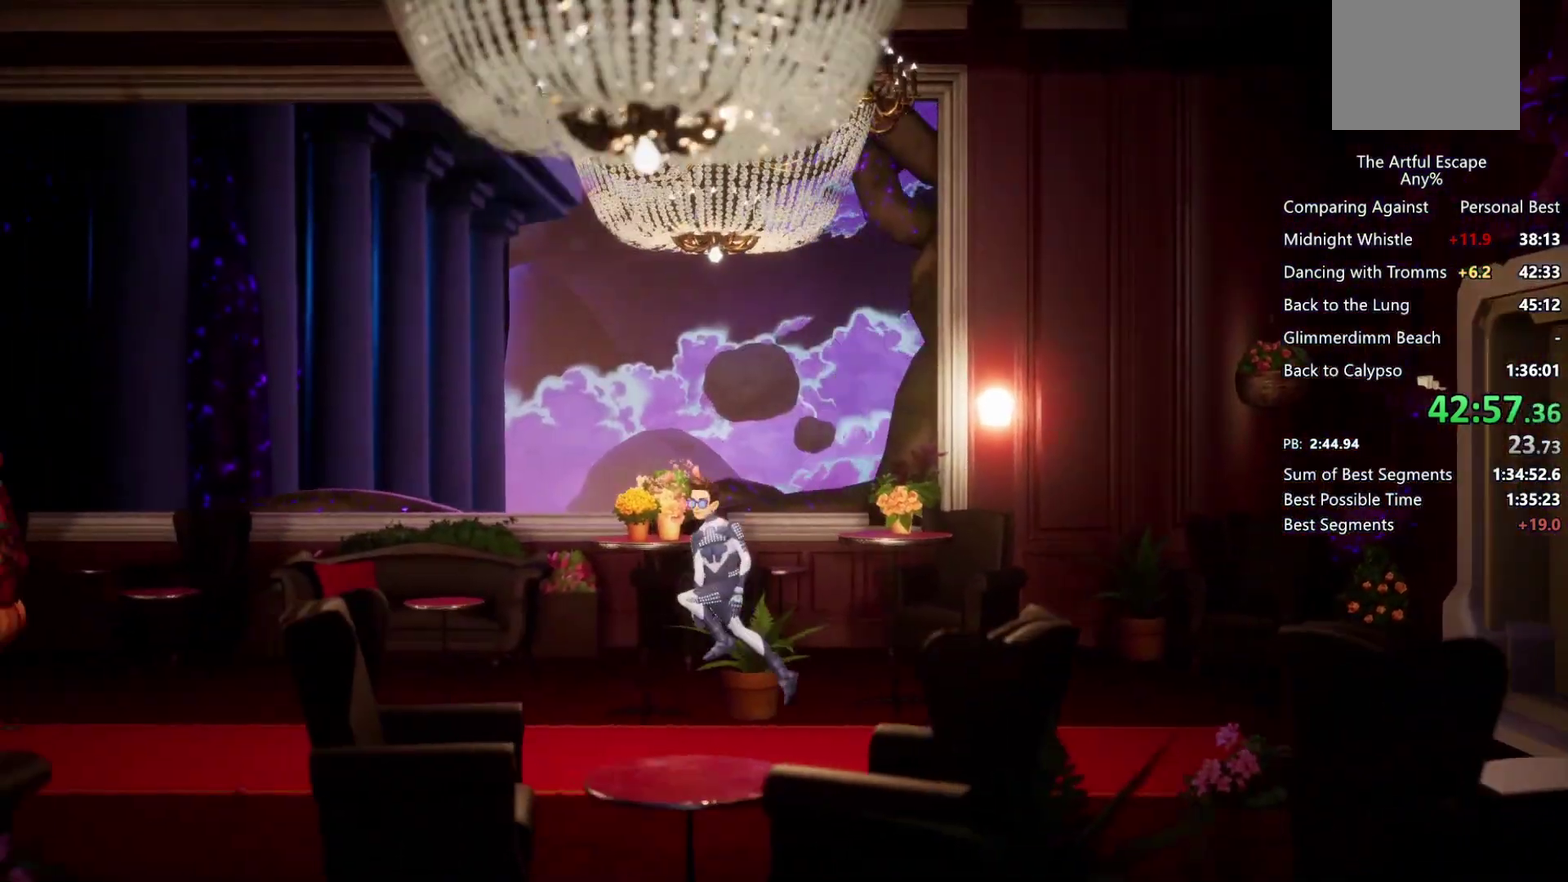
{"buttons": ["CROSS"], "left_stick": "left", "right_stick": "center", "events": [[300, "CROSS", "up"], [367, "CROSS", "down"]]}
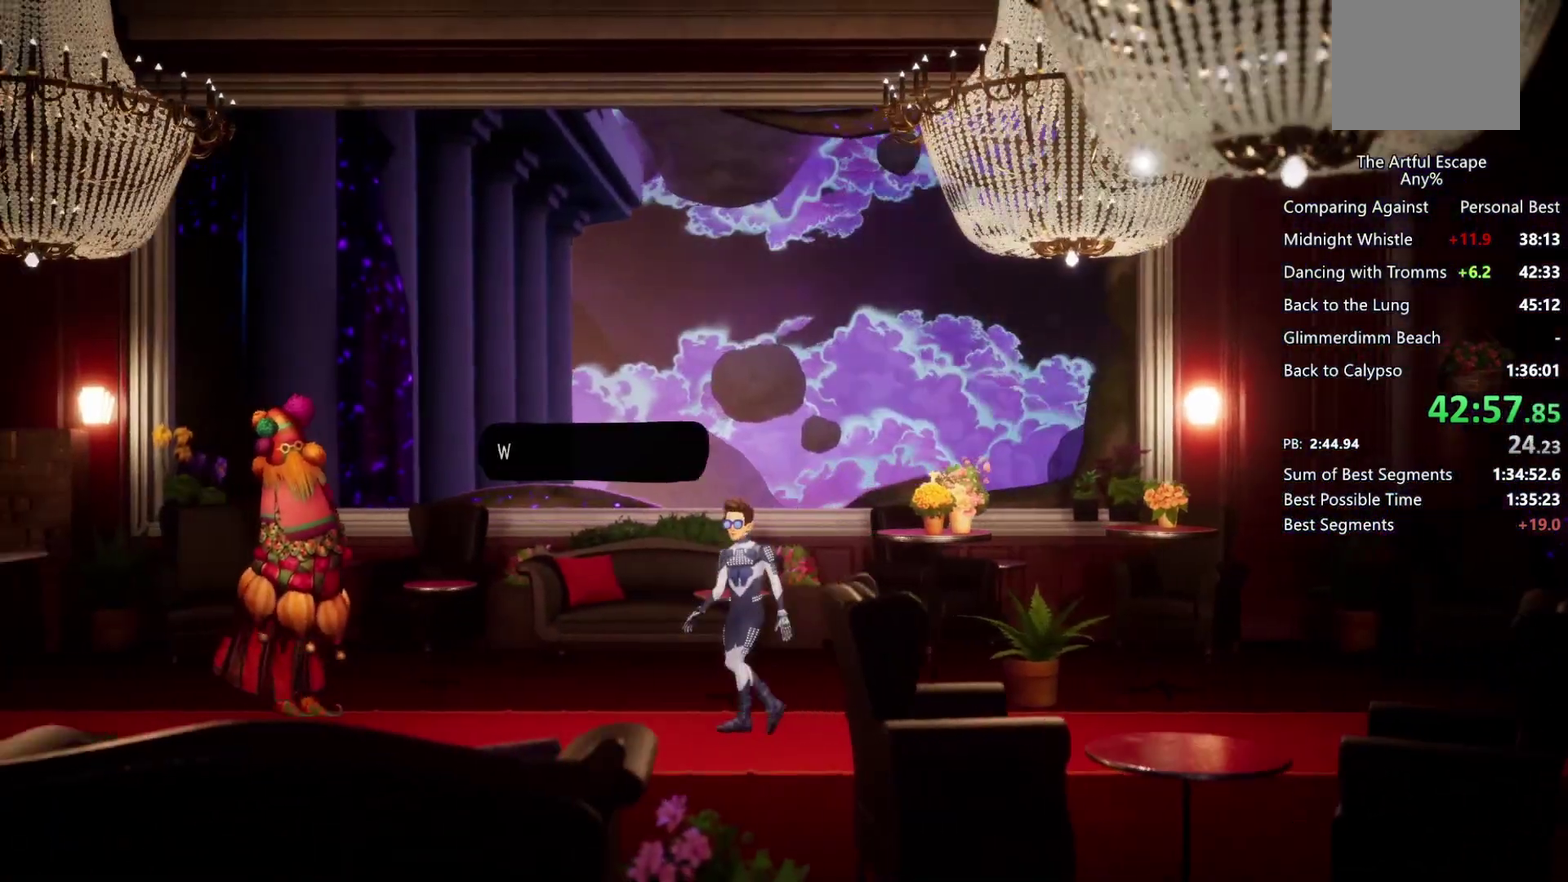
{"buttons": ["CROSS"], "left_stick": "left", "right_stick": "center", "events": [[67, "CROSS", "up"], [133, "CIRCLE", "down"], [300, "CROSS", "down"], [400, "CIRCLE", "up"]]}
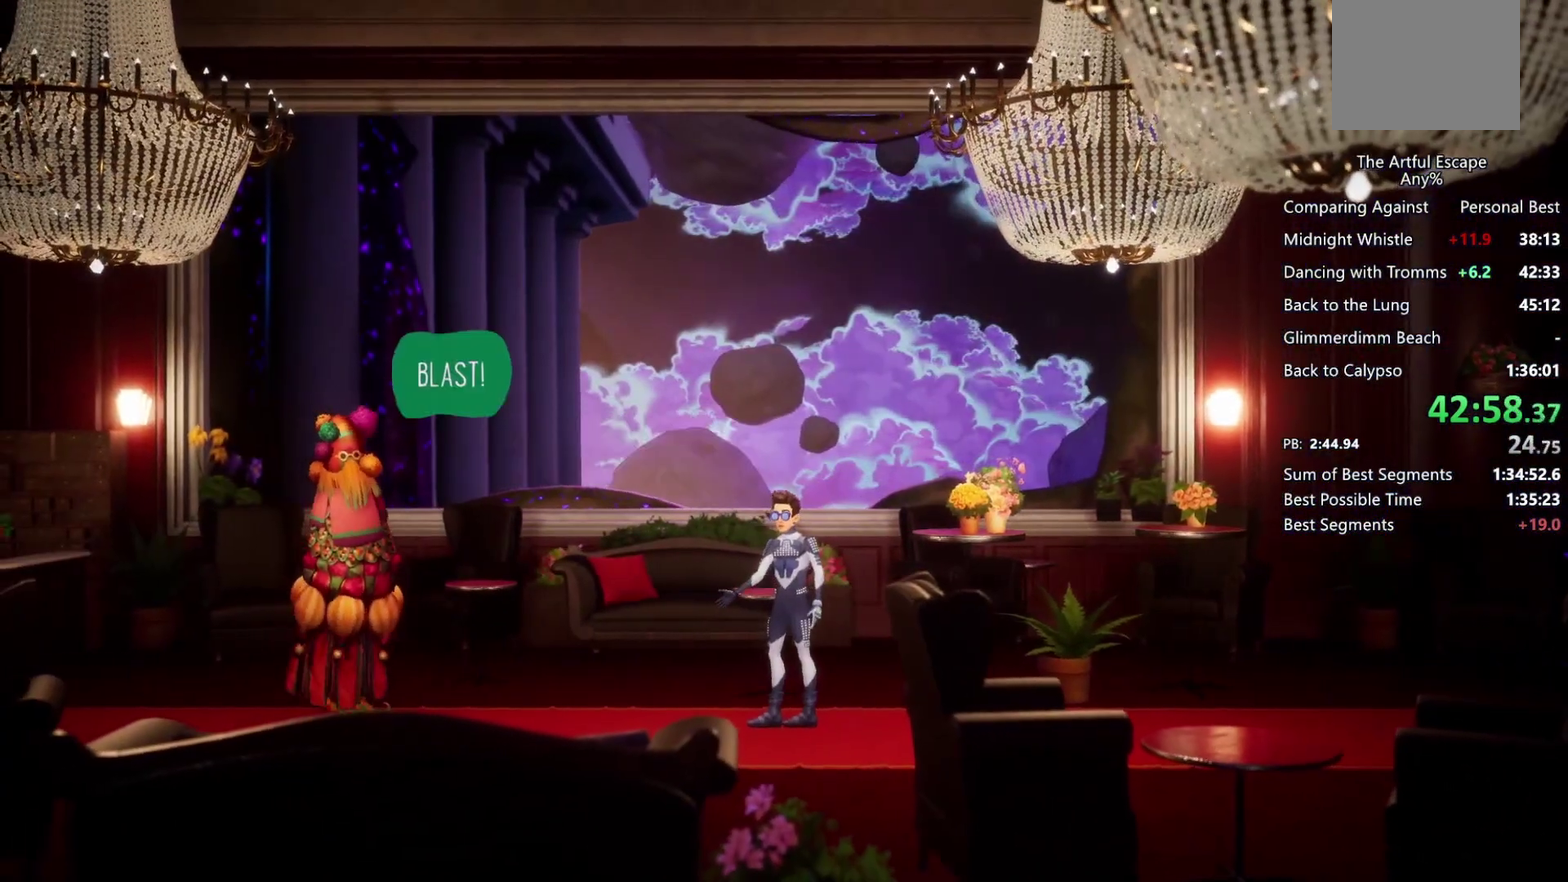
{"buttons": ["CROSS"], "left_stick": "left", "right_stick": "center", "events": [[167, "CIRCLE", "down"], [167, "CROSS", "up"], [233, "CIRCLE", "up"], [233, "CROSS", "down"], [300, "CIRCLE", "down"], [300, "CROSS", "up"], [367, "CIRCLE", "up"], [367, "CROSS", "down"]]}
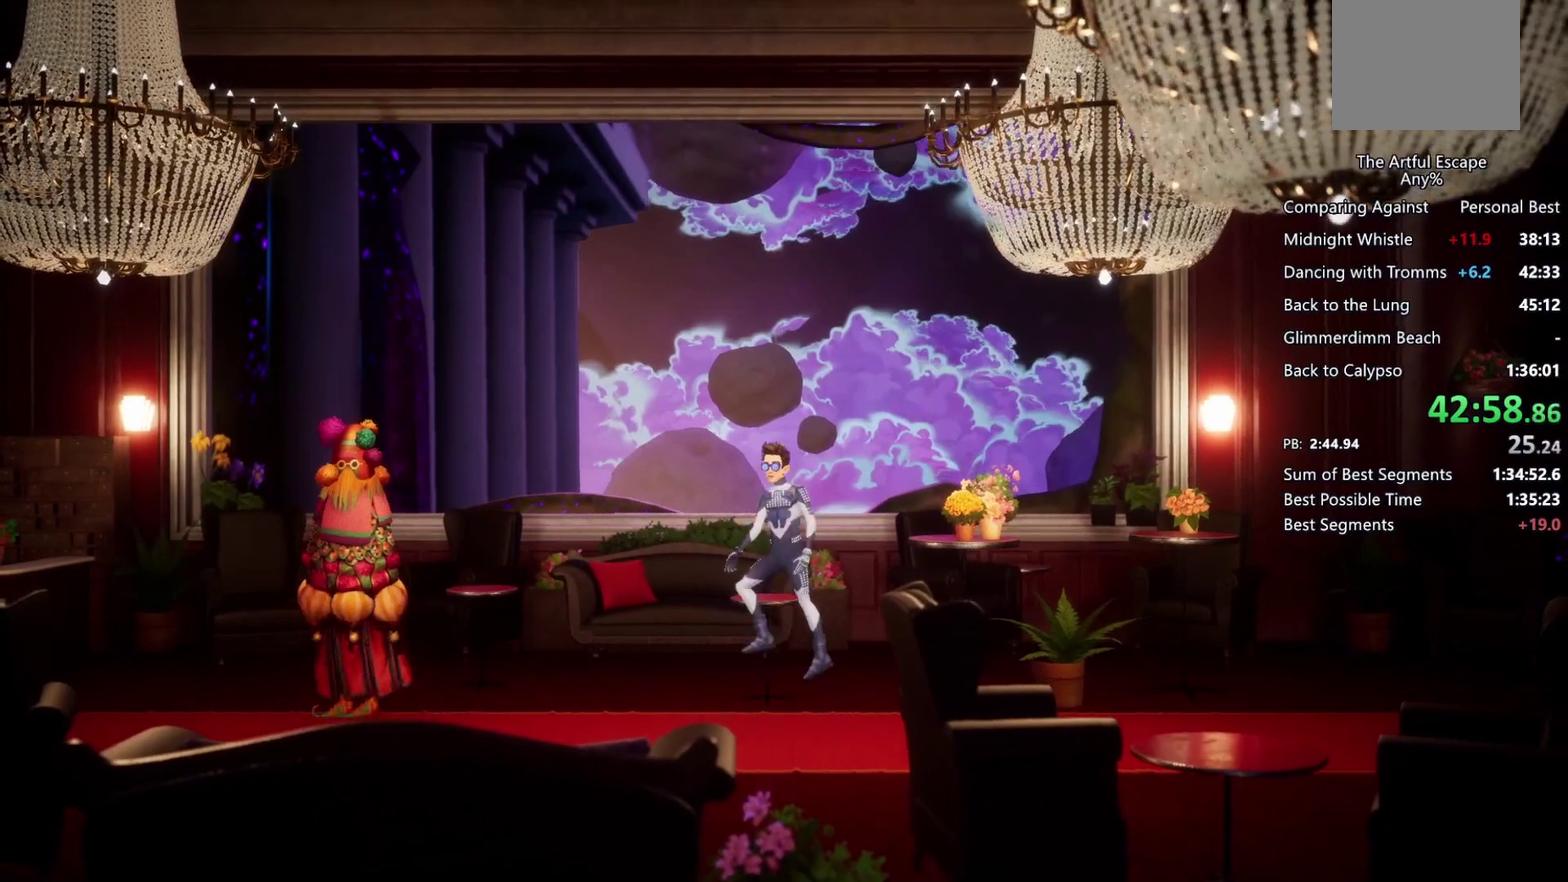
{"buttons": [], "left_stick": "left", "right_stick": "center", "events": [[33, "CROSS", "up"]]}
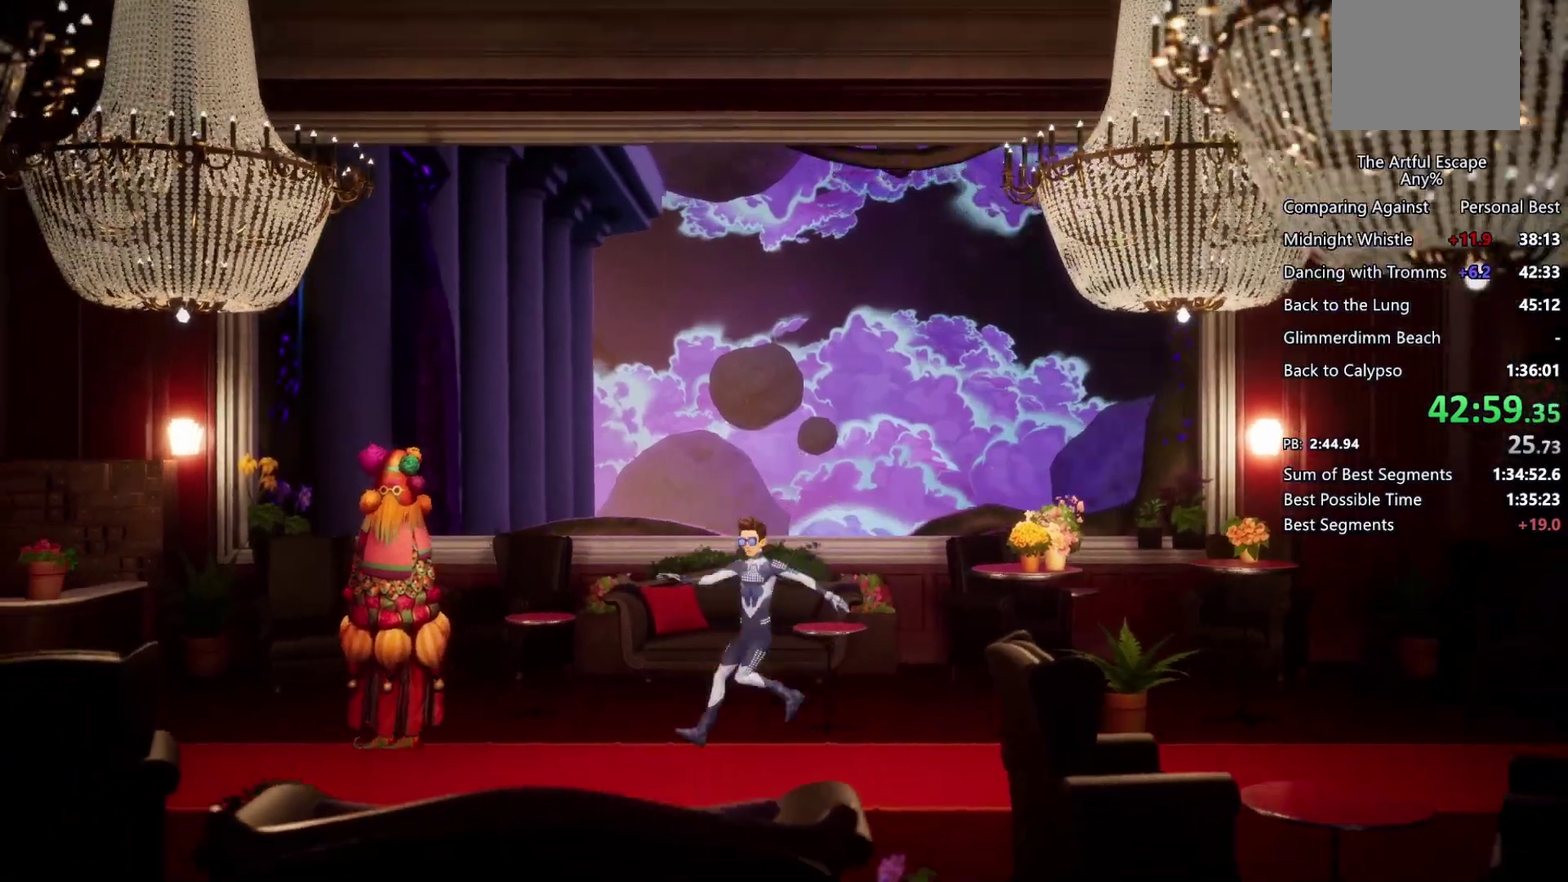
{"buttons": ["CROSS"], "left_stick": "left", "right_stick": "center", "events": [[133, "CROSS", "down"]]}
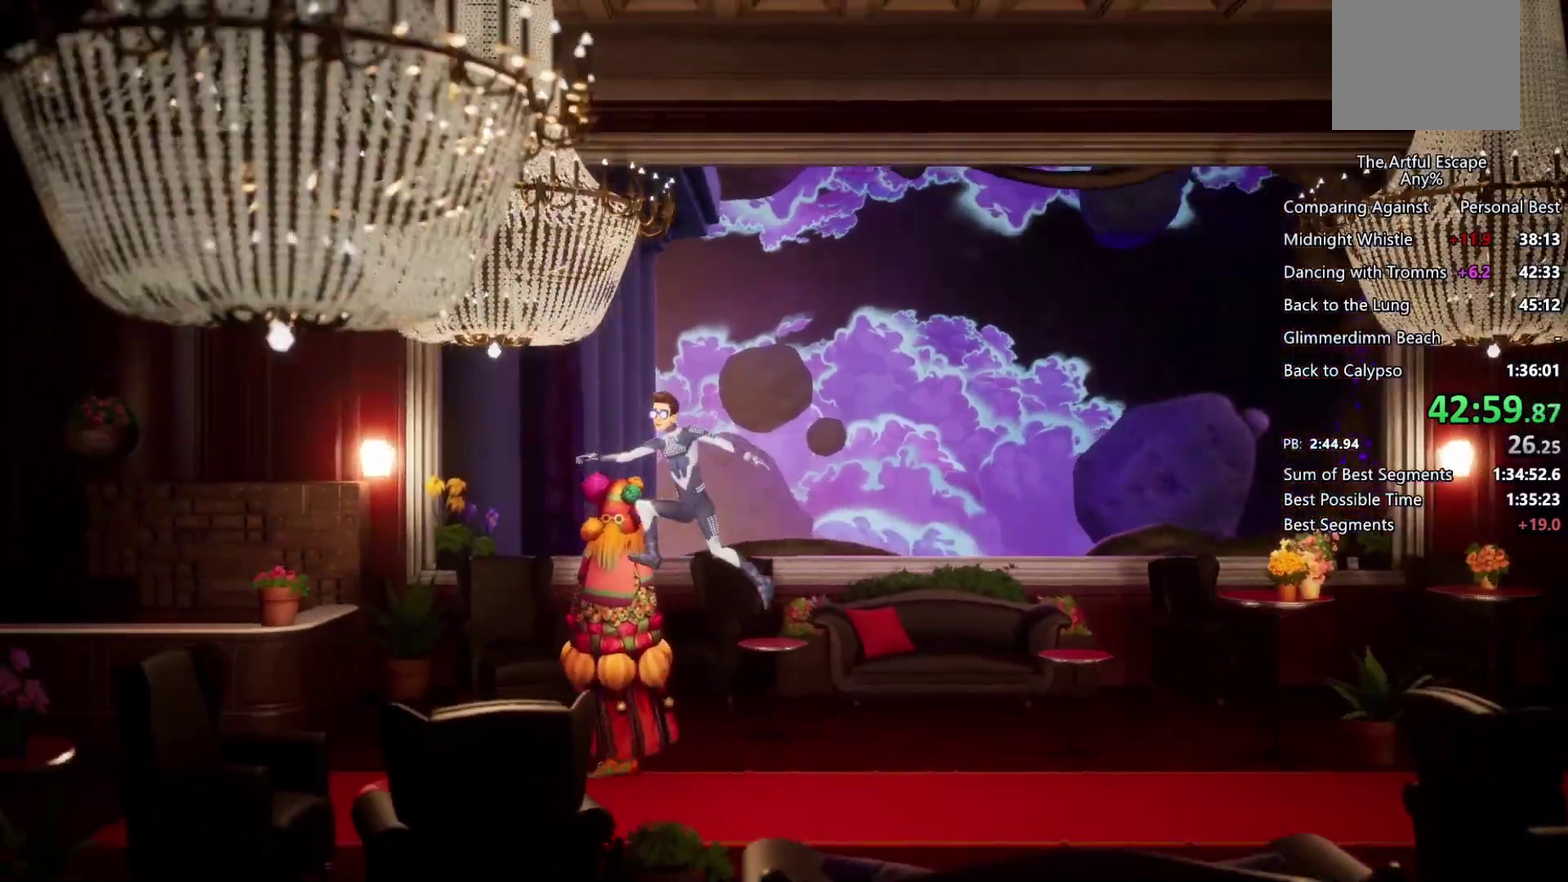
{"buttons": ["CROSS"], "left_stick": "left", "right_stick": "center", "events": [[200, "CROSS", "up"], [467, "CROSS", "down"]]}
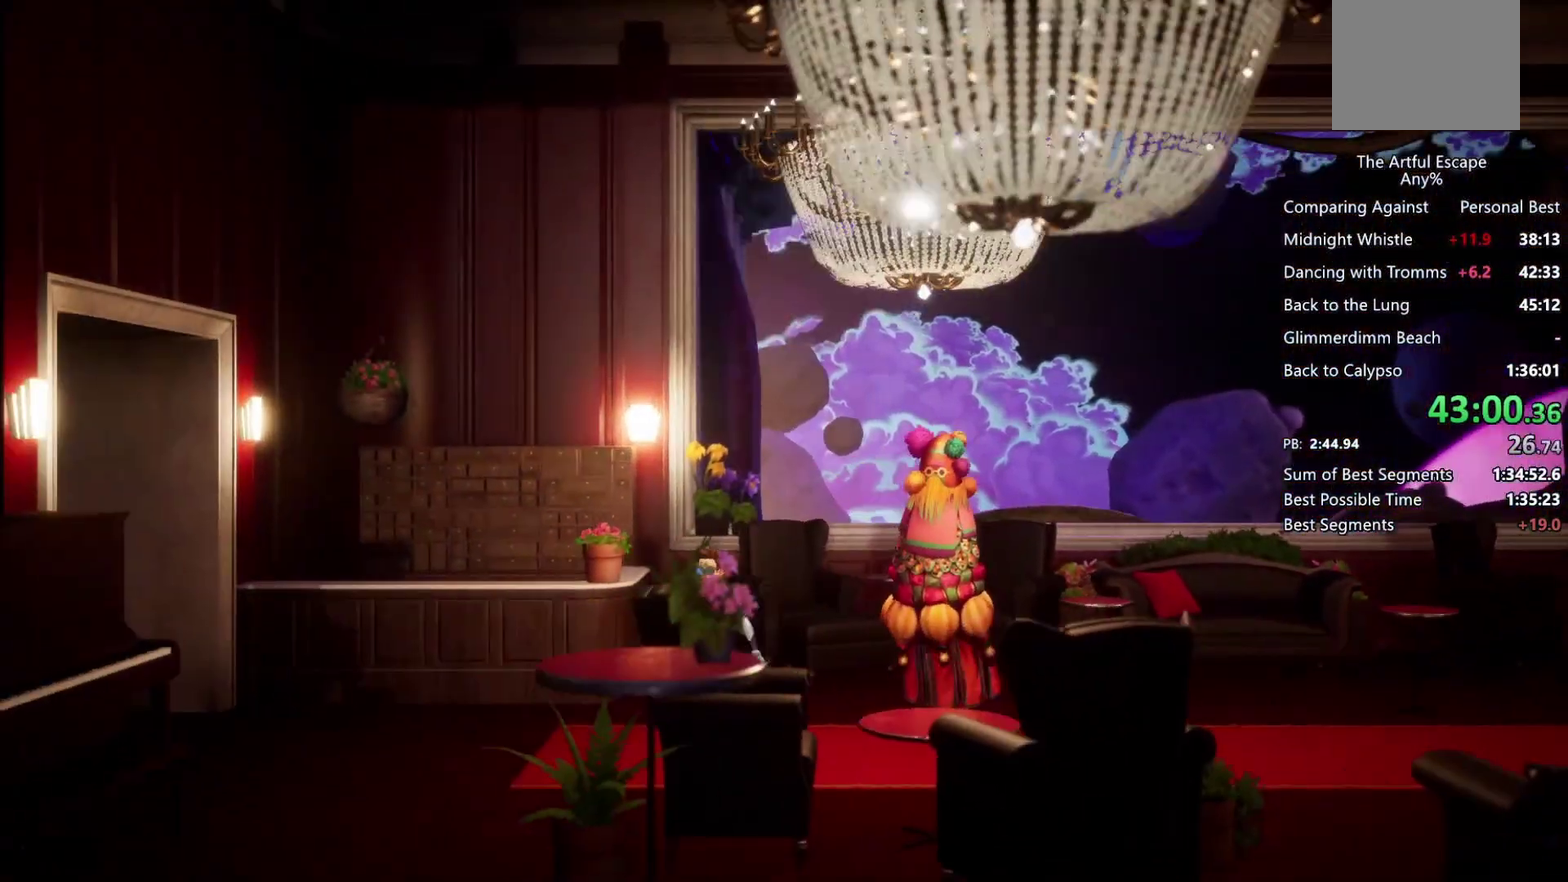
{"buttons": ["CROSS"], "left_stick": "left", "right_stick": "center", "events": []}
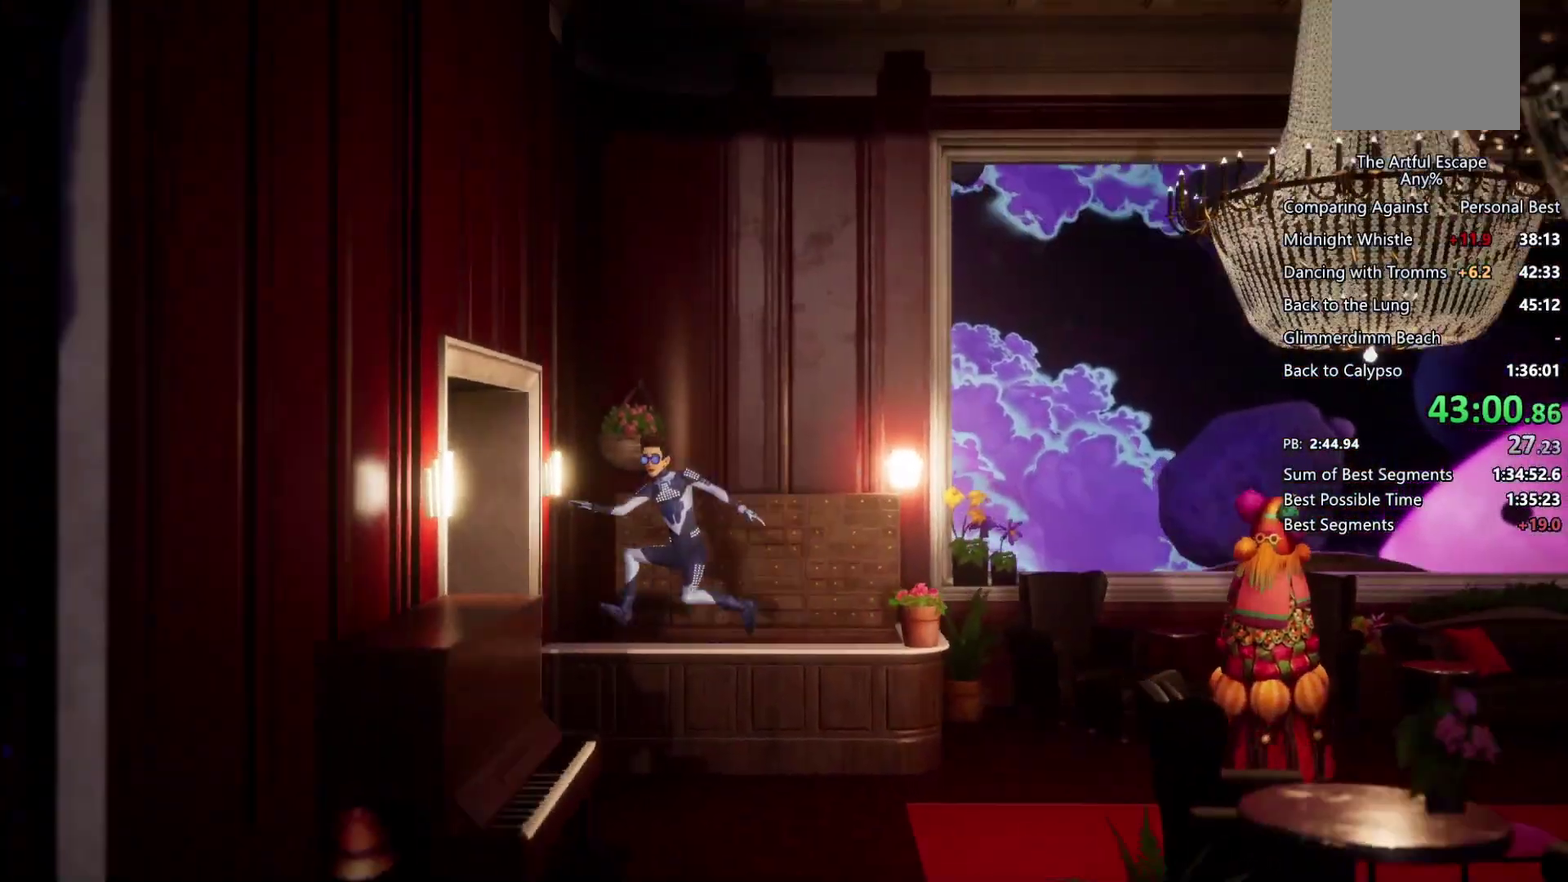
{"buttons": ["CROSS"], "left_stick": "left", "right_stick": "center", "events": [[33, "CROSS", "up"], [367, "CROSS", "down"]]}
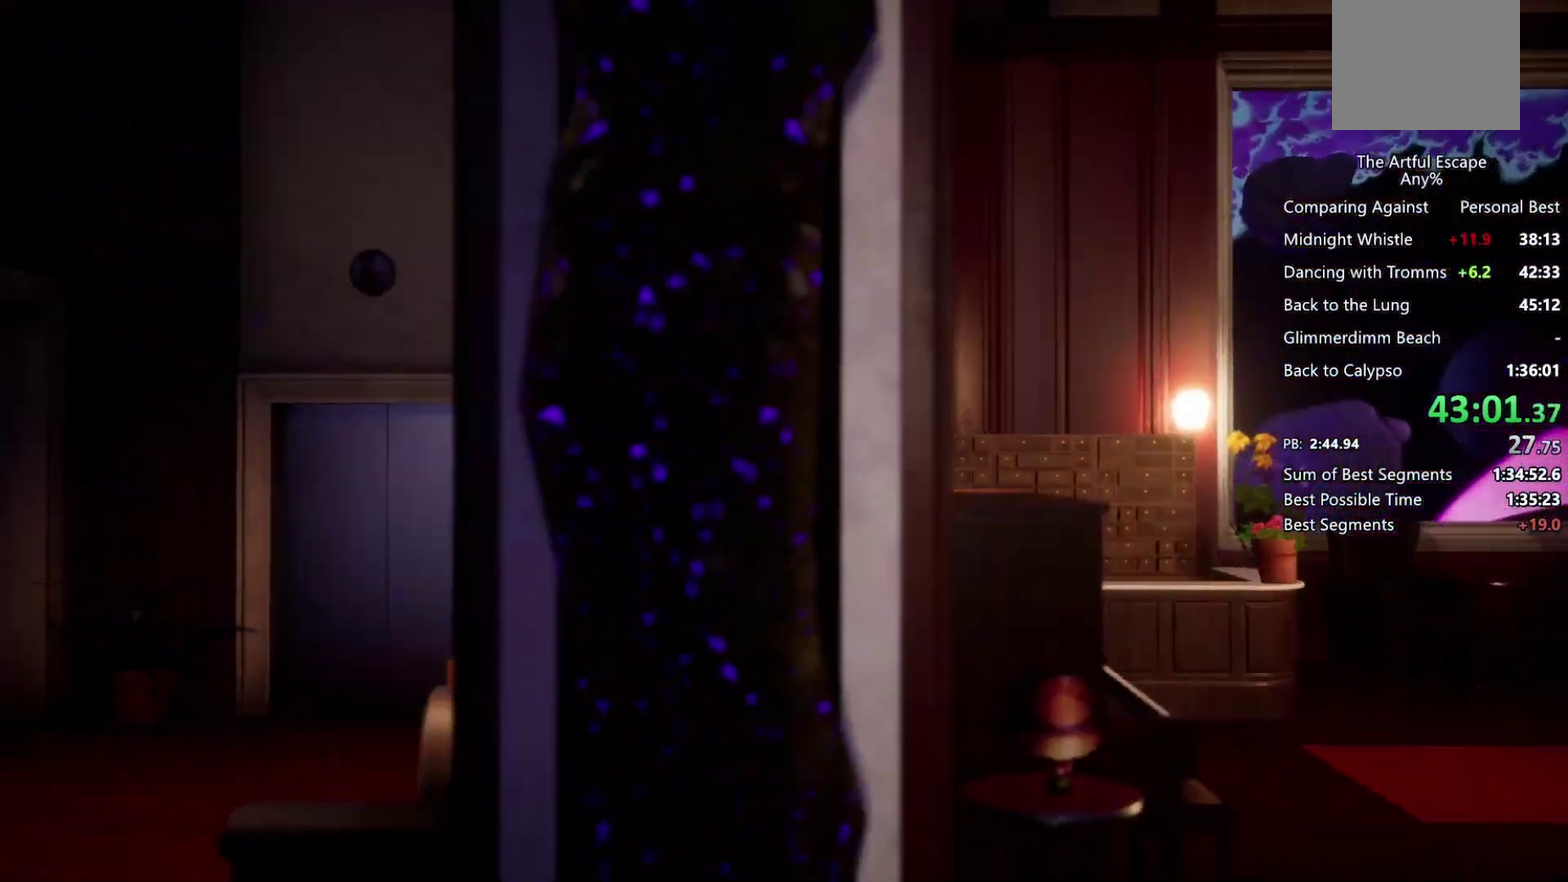
{"buttons": [], "left_stick": "left", "right_stick": "center", "events": [[467, "CROSS", "up"]]}
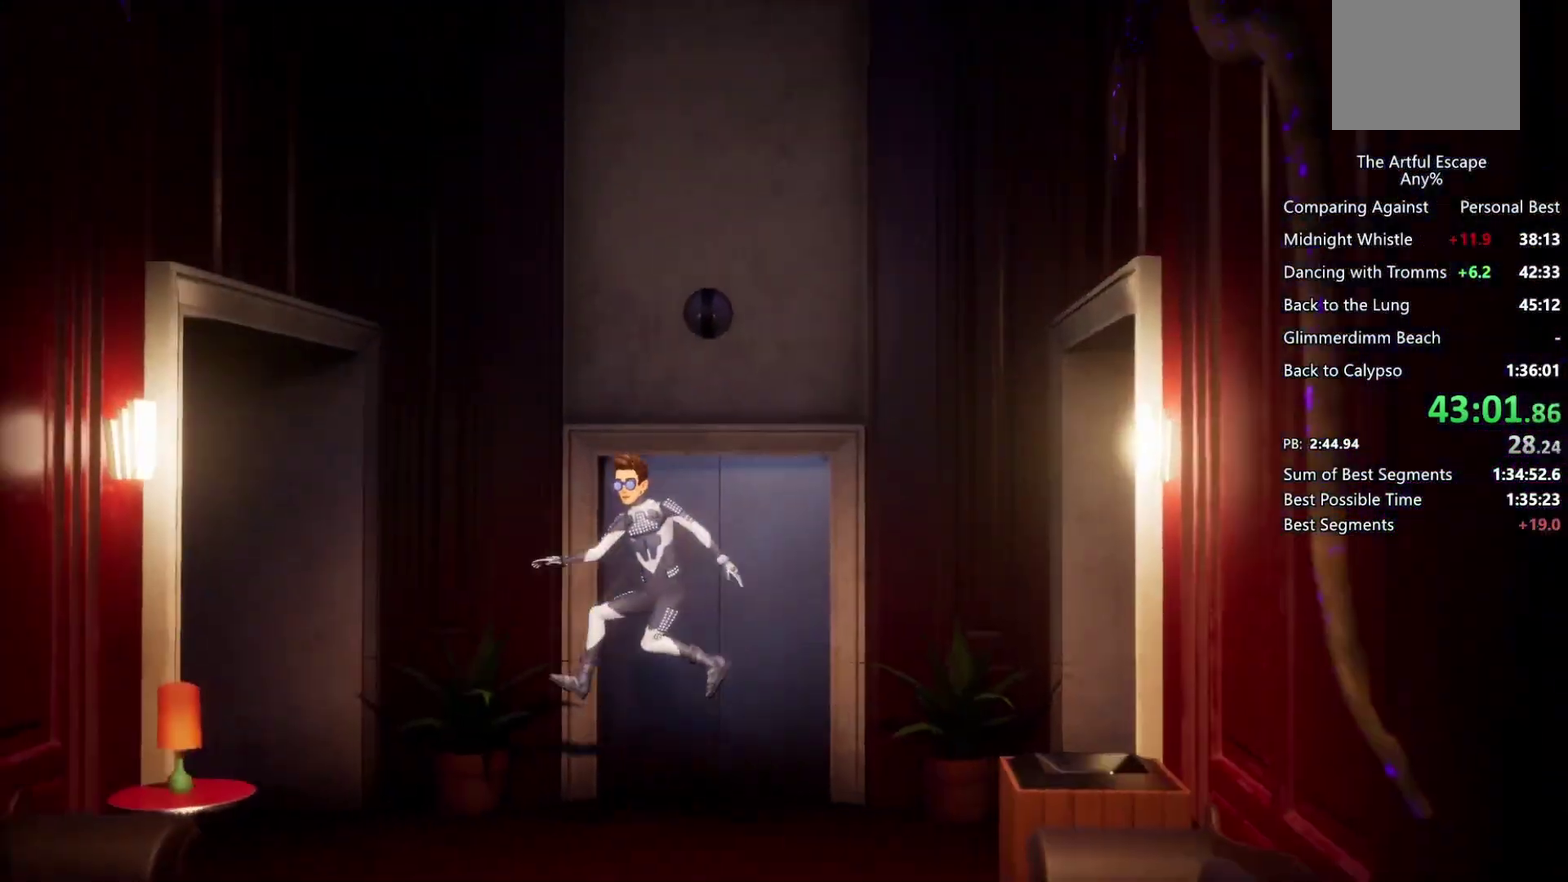
{"buttons": ["CROSS"], "left_stick": "left", "right_stick": "center", "events": [[267, "CROSS", "down"]]}
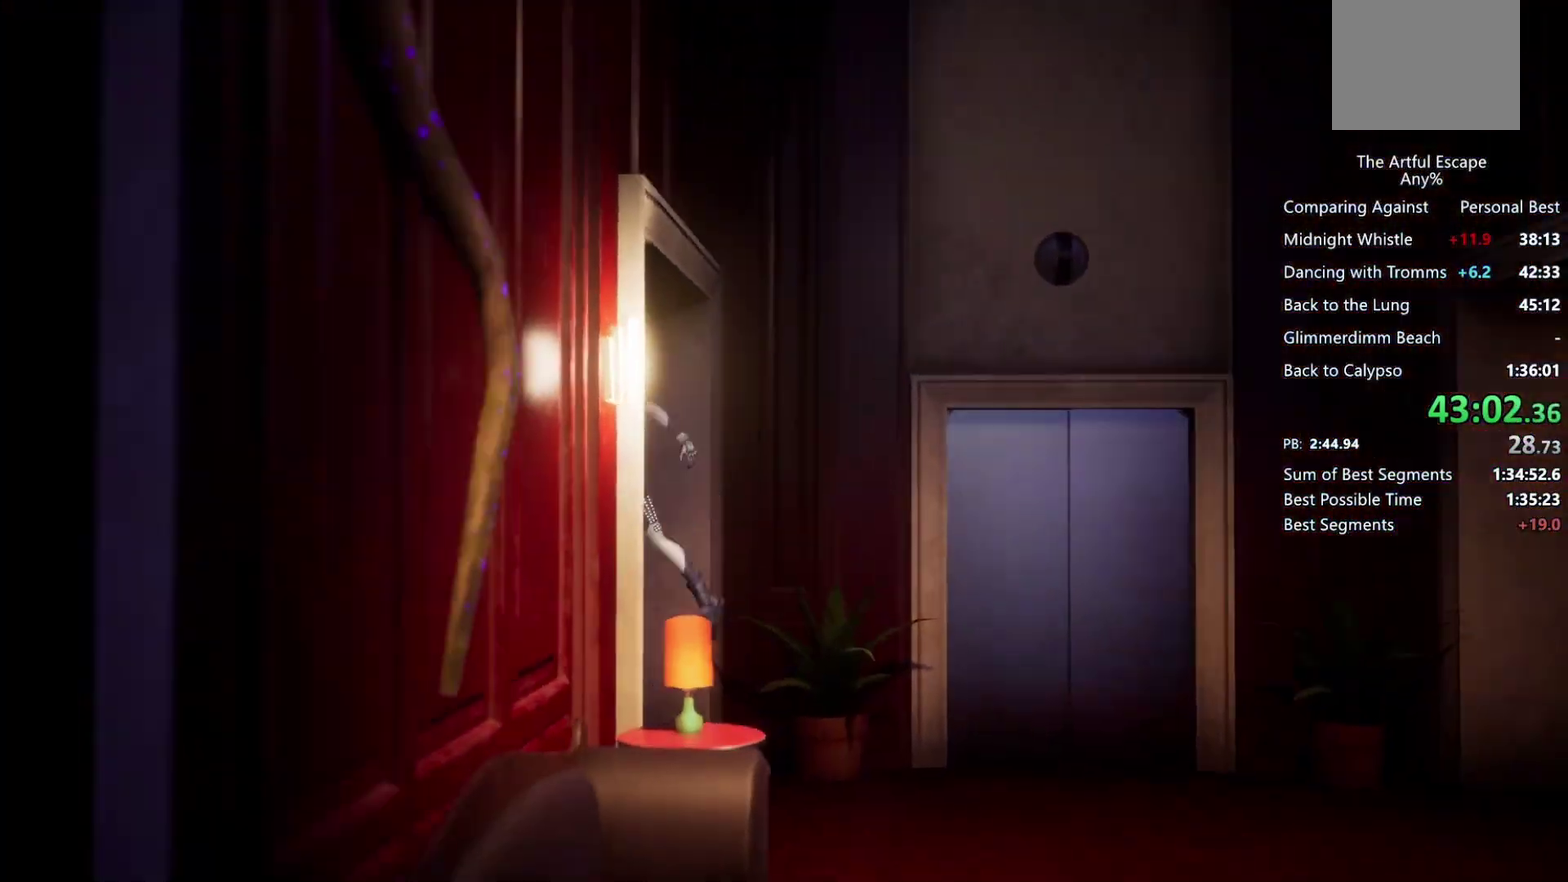
{"buttons": [], "left_stick": "left", "right_stick": "center", "events": [[433, "CROSS", "up"]]}
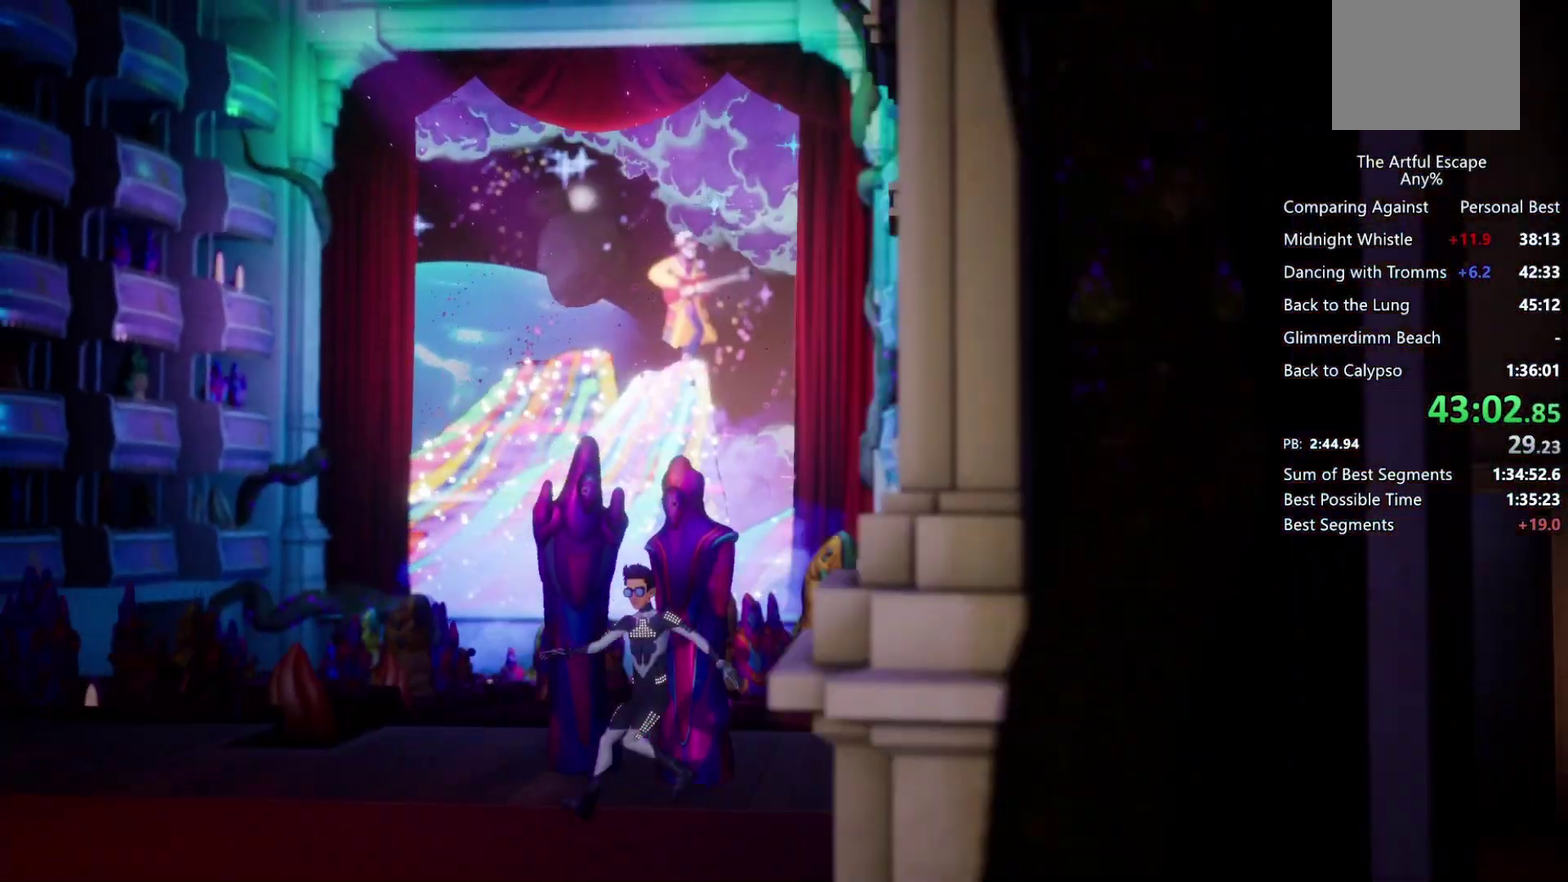
{"buttons": ["CROSS"], "left_stick": "left", "right_stick": "center", "events": [[133, "CROSS", "down"]]}
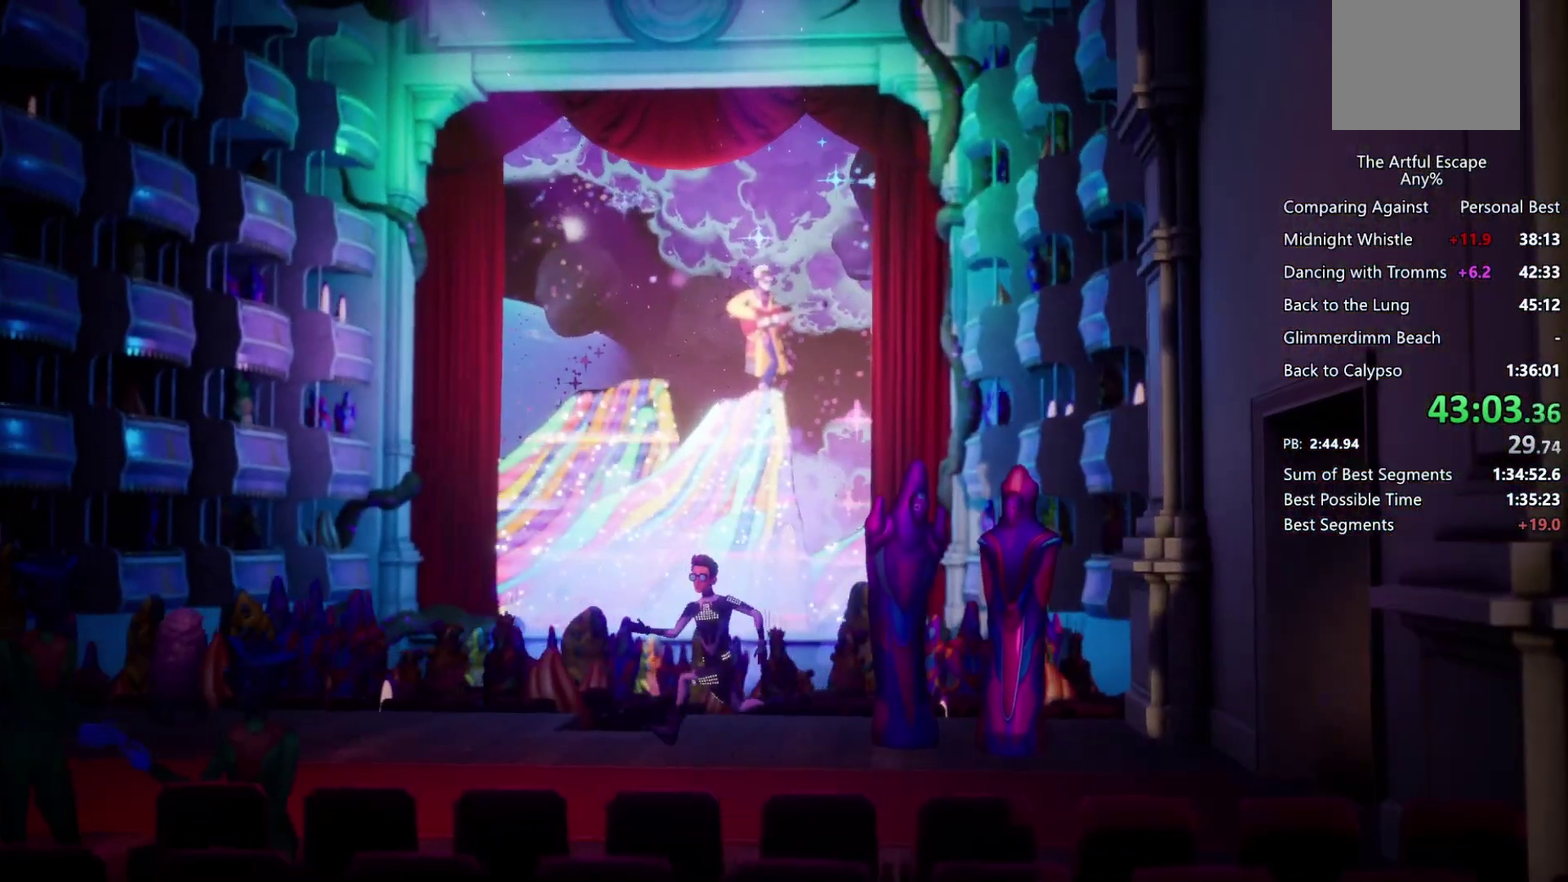
{"buttons": ["CROSS"], "left_stick": "left", "right_stick": "center", "events": [[200, "CIRCLE", "down"], [200, "CROSS", "up"], [300, "CROSS", "down"], [333, "CIRCLE", "up"], [400, "CIRCLE", "down"], [400, "CROSS", "up"], [467, "CROSS", "down"], [500, "CIRCLE", "up"]]}
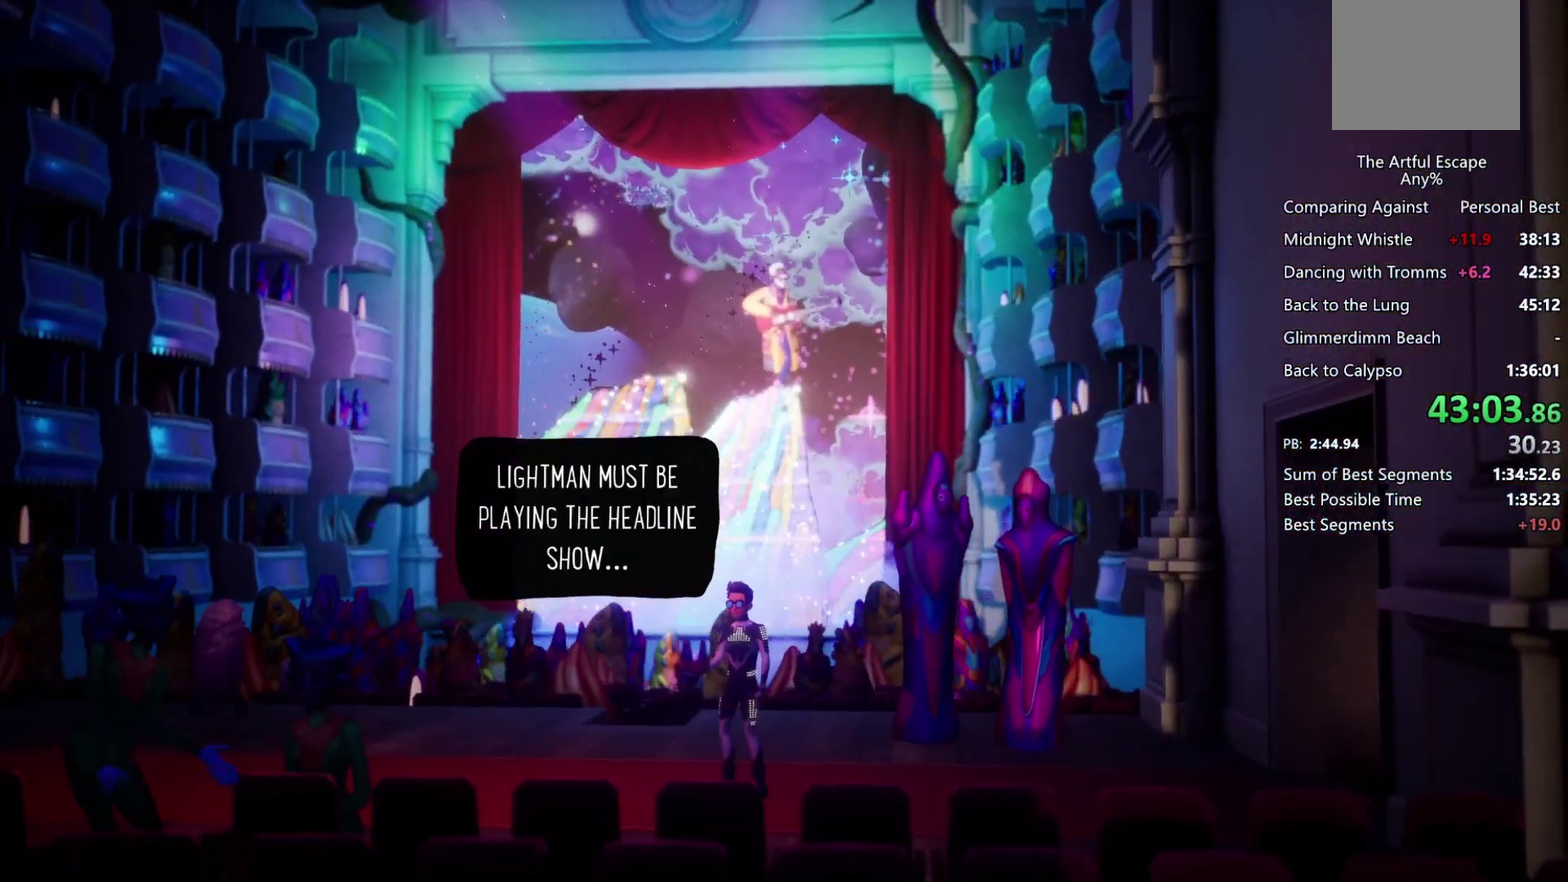
{"buttons": [], "left_stick": "left", "right_stick": "center", "events": [[67, "CIRCLE", "down"], [67, "CROSS", "up"], [133, "CIRCLE", "up"], [133, "CROSS", "down"], [200, "CIRCLE", "down"], [233, "CROSS", "up"], [300, "CIRCLE", "up"], [300, "CROSS", "down"], [400, "CROSS", "up"]]}
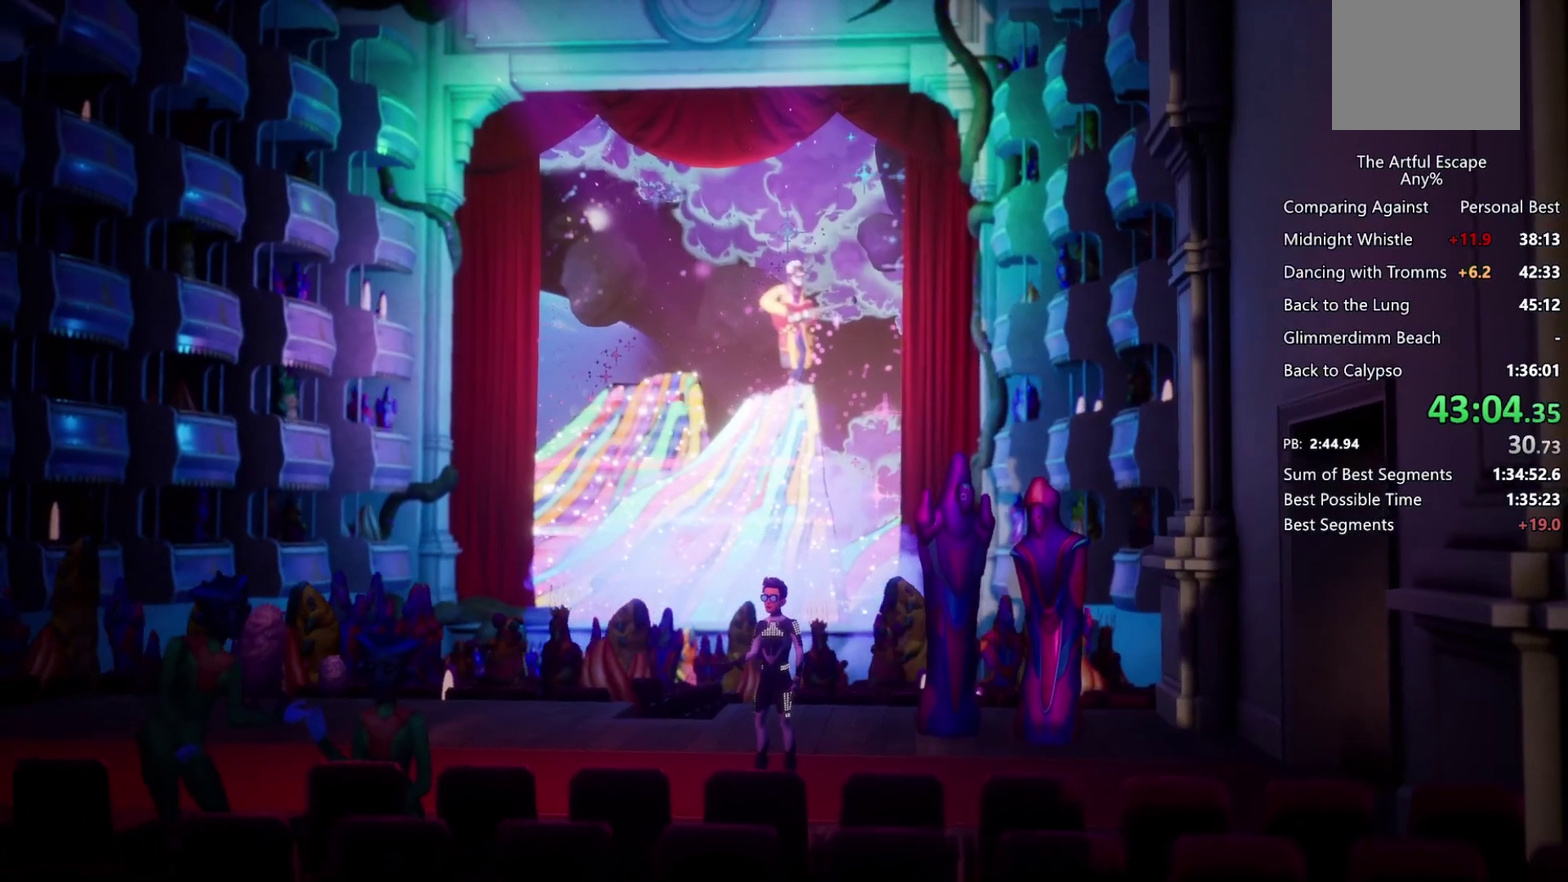
{"buttons": ["CROSS"], "left_stick": "left", "right_stick": "center", "events": [[300, "CROSS", "down"]]}